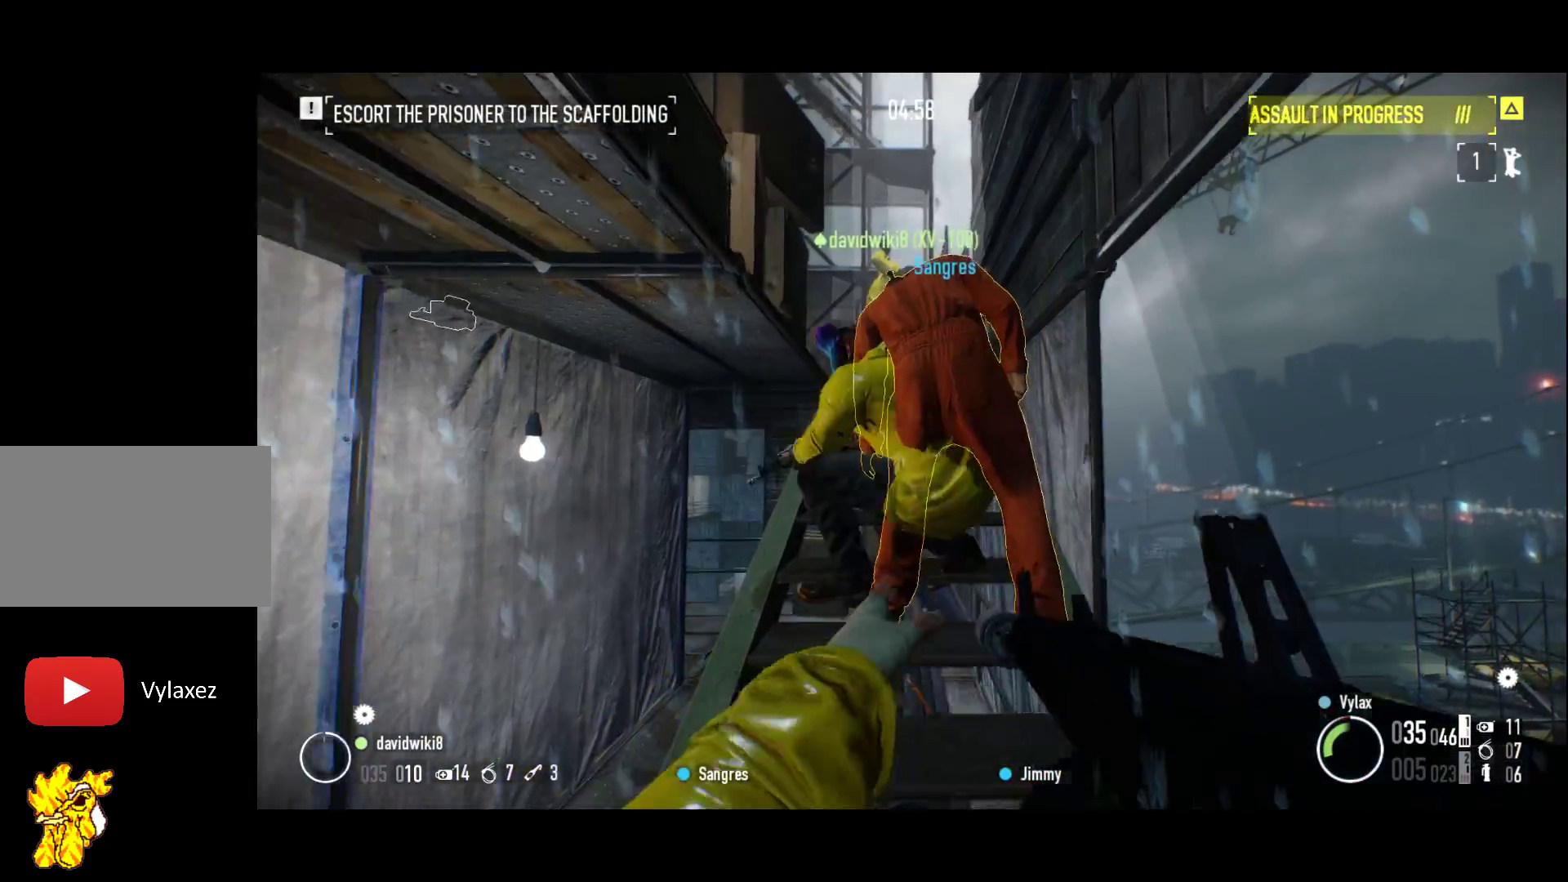
Gameplay with keyboard; each line is a JSON object with the keys held at the frame after it. "events" lists presses ("down") and releases ("up") of "1", "2", "3", "a", "ctrl", "d", "f", "g", "q", "r", "s", "shift", "space", "x" and "z" between this image and that frame as [ms after this image, input, new state], when the widget could be followed in between. No other keys are recorded. Mouse input is not recorded.
{"keys": ["f", "z"], "events": [[100, "z", "up"], [183, "f", "down"], [283, "f", "up"], [400, "z", "down"], [467, "f", "down"]]}
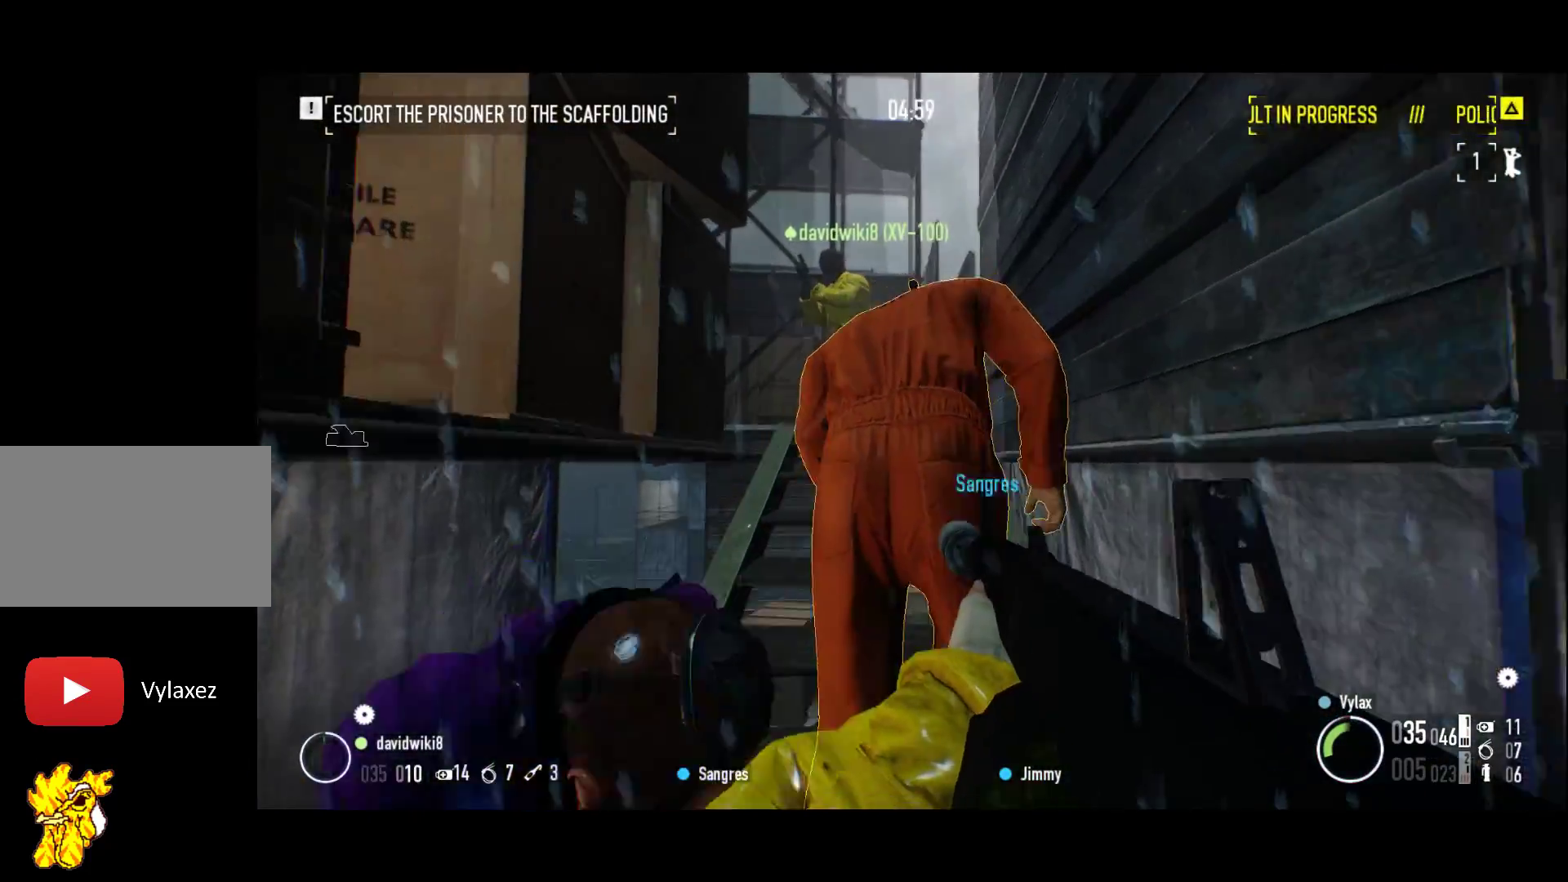
{"keys": [], "events": [[67, "z", "up"], [117, "f", "up"]]}
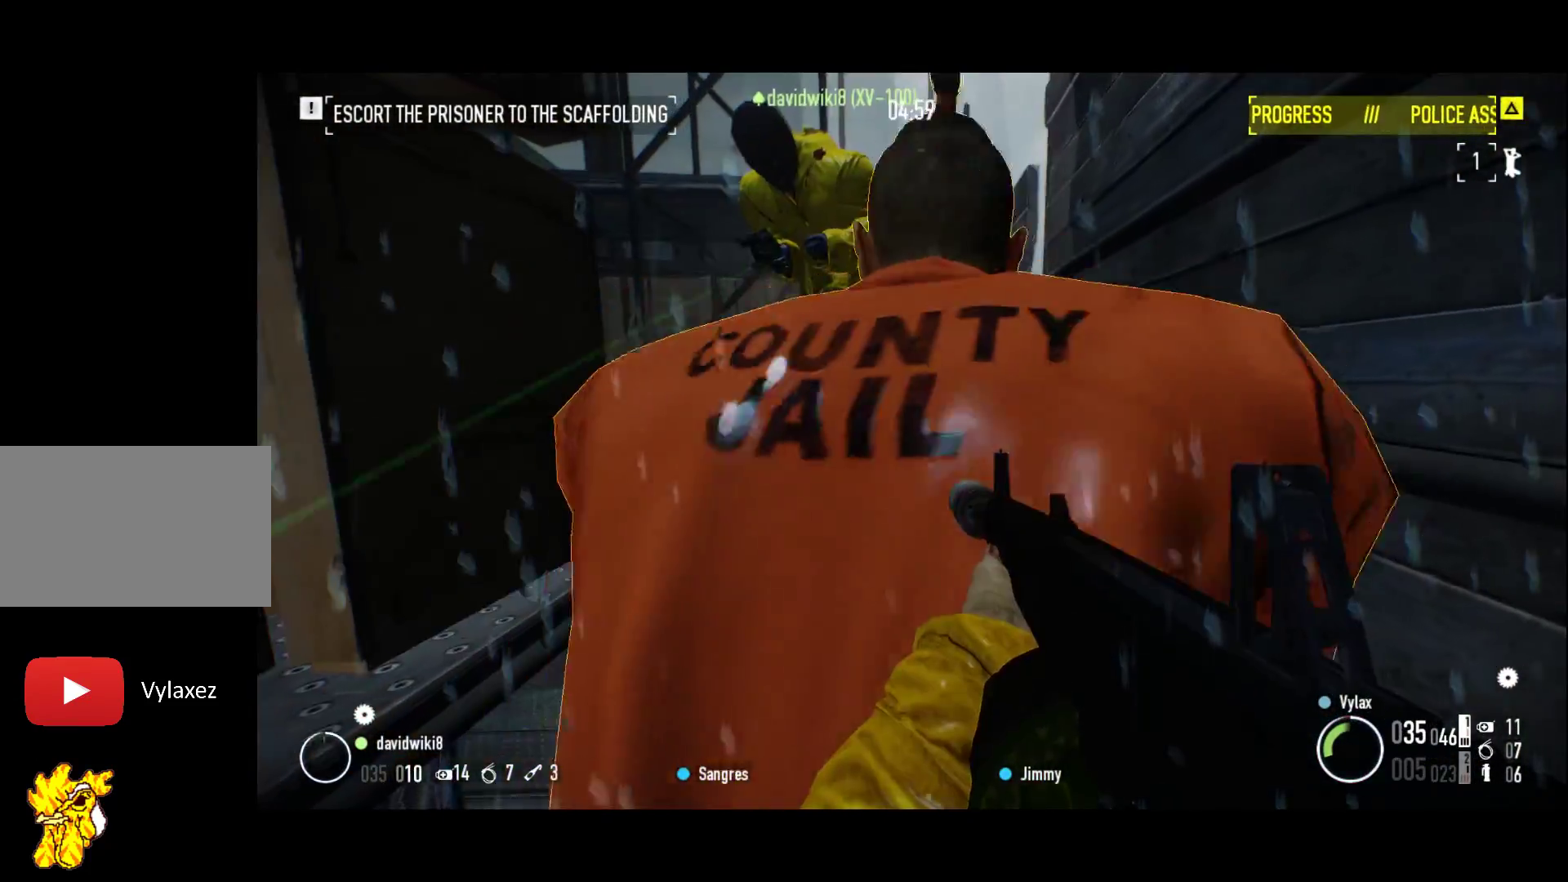
{"keys": ["f"], "events": [[267, "f", "down"], [400, "f", "up"], [500, "f", "down"]]}
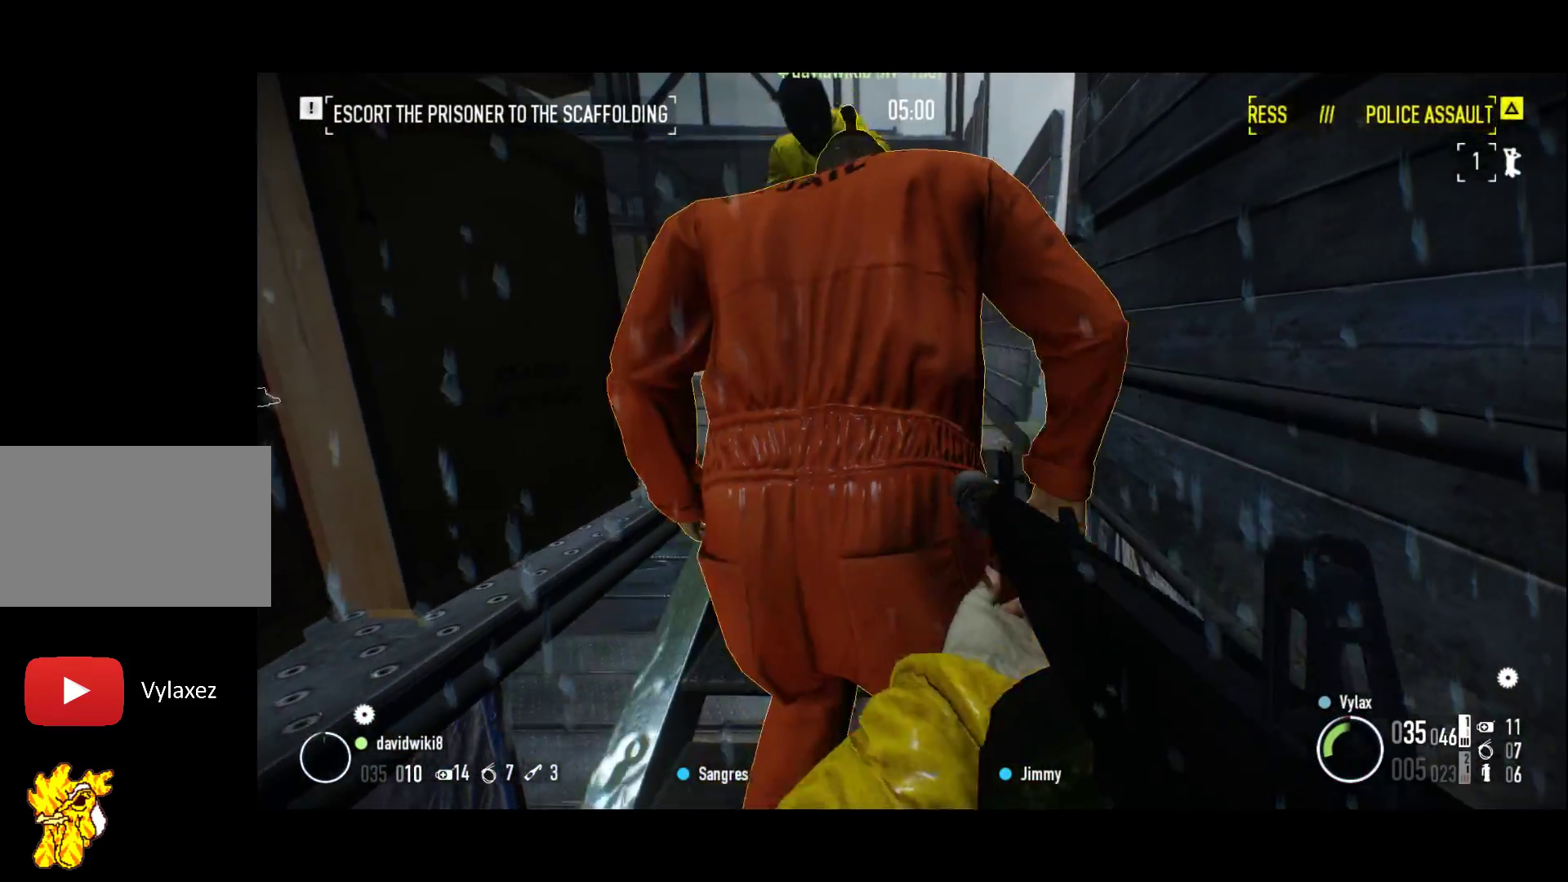
{"keys": [], "events": [[133, "f", "up"]]}
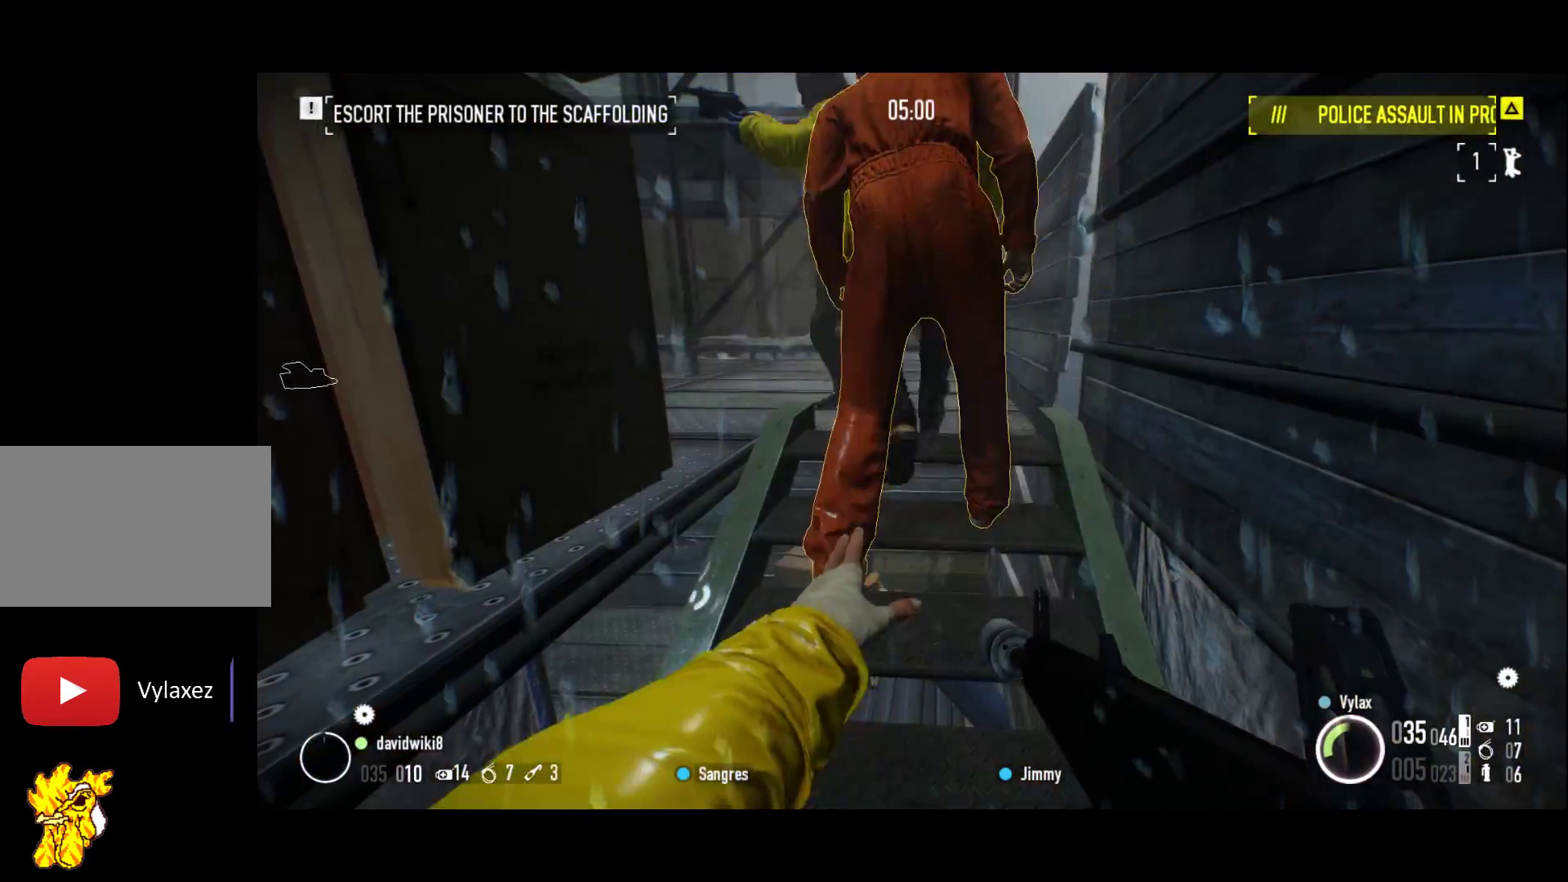
{"keys": ["f"], "events": [[17, "z", "down"], [200, "f", "down"], [250, "z", "up"], [300, "f", "up"], [400, "f", "down"]]}
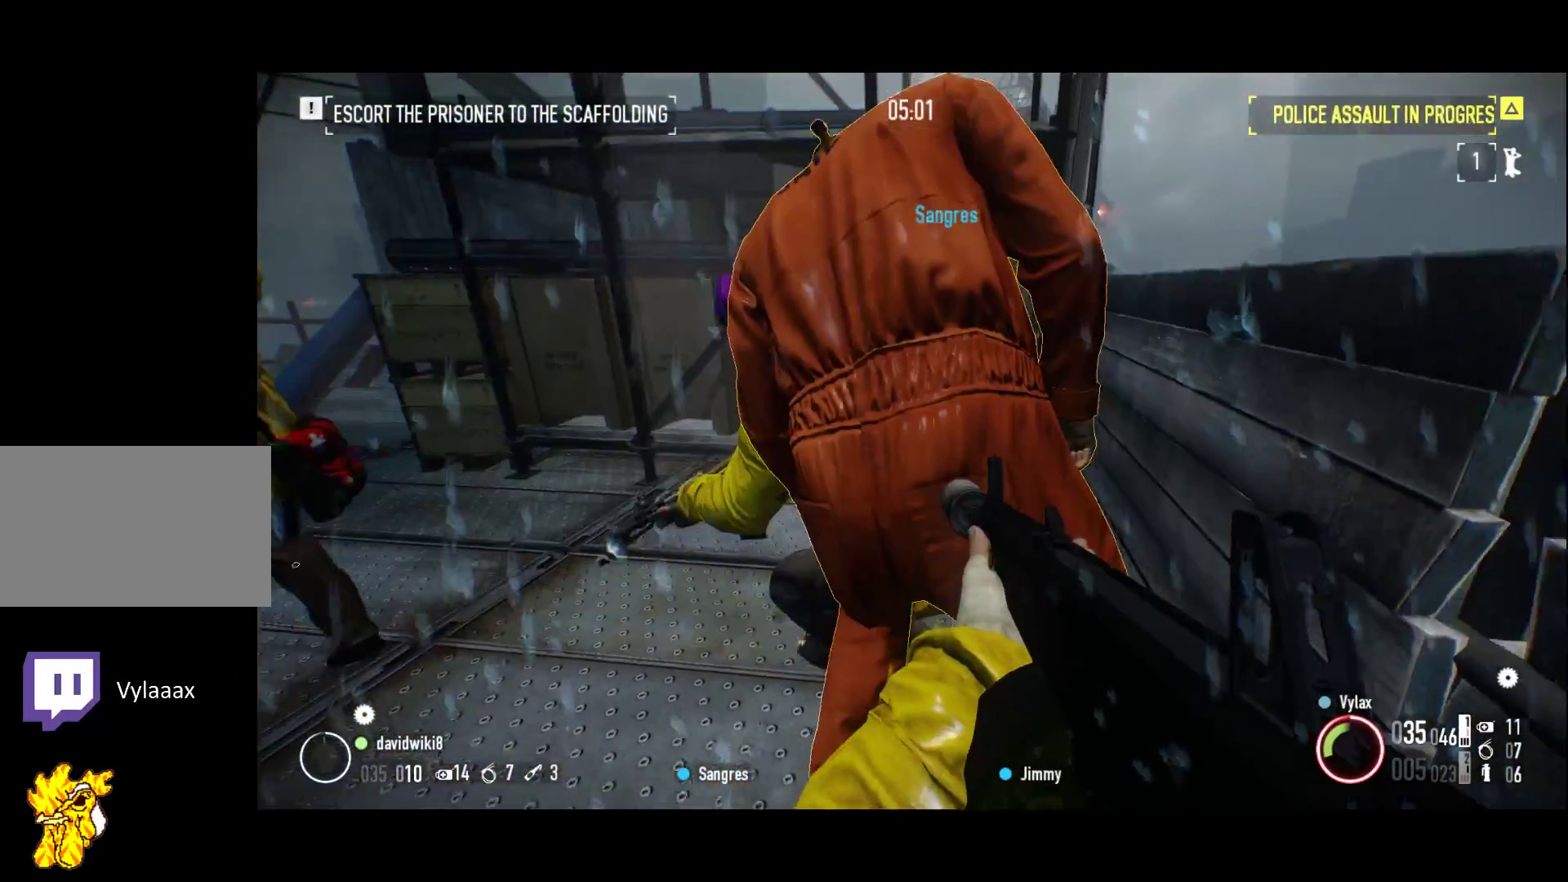
{"keys": ["f"], "events": [[33, "f", "up"], [133, "f", "down"], [283, "z", "down"], [317, "f", "up"], [400, "z", "up"], [450, "f", "down"]]}
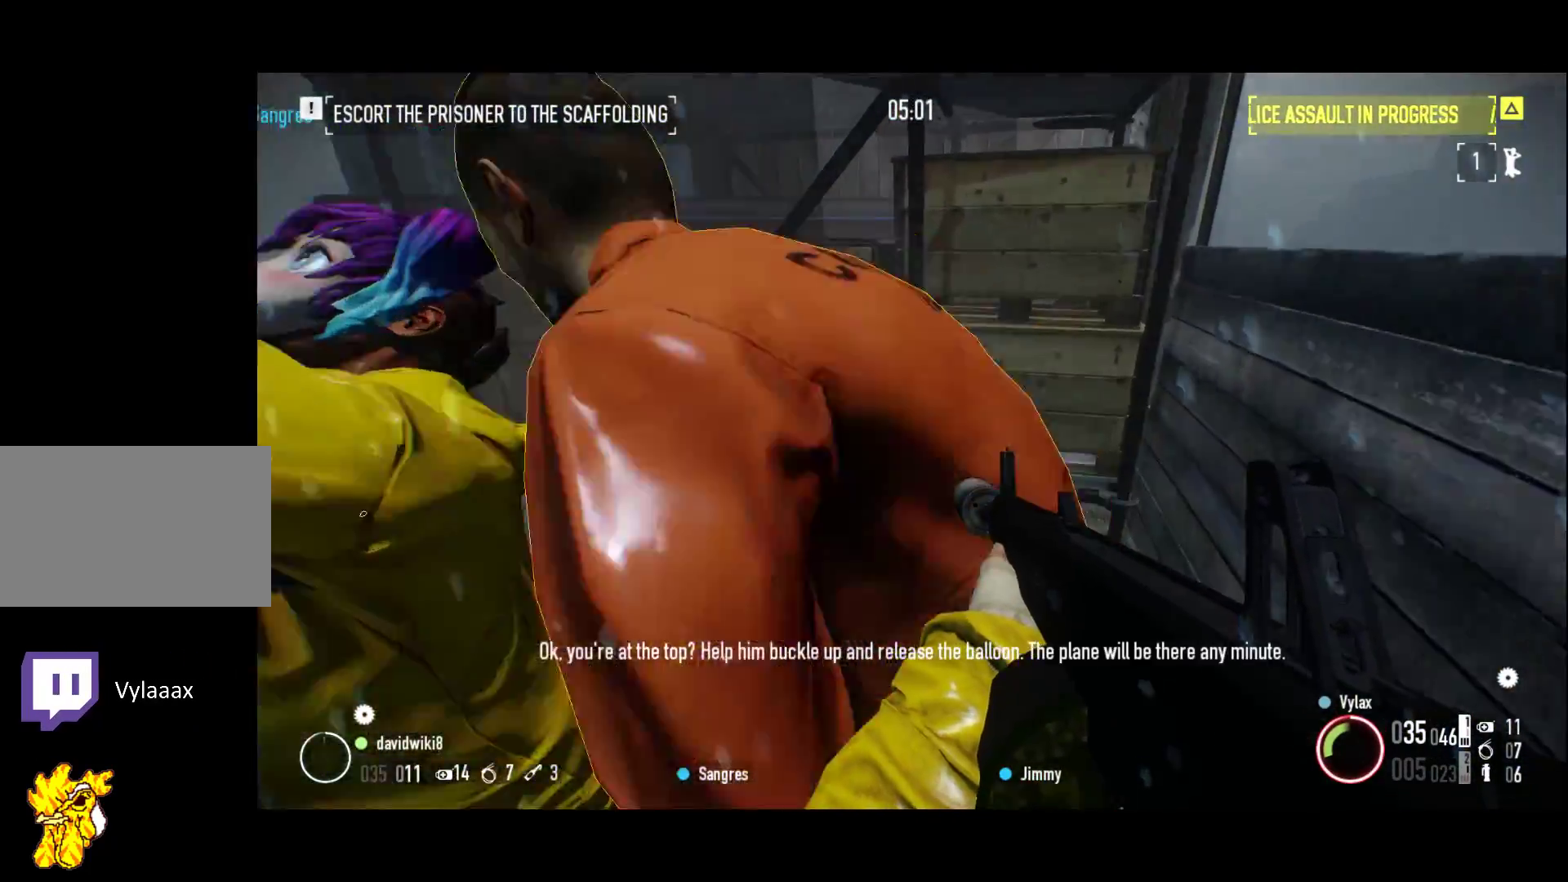
{"keys": ["f"], "events": [[50, "f", "up"], [200, "f", "down"], [333, "f", "up"], [467, "f", "down"]]}
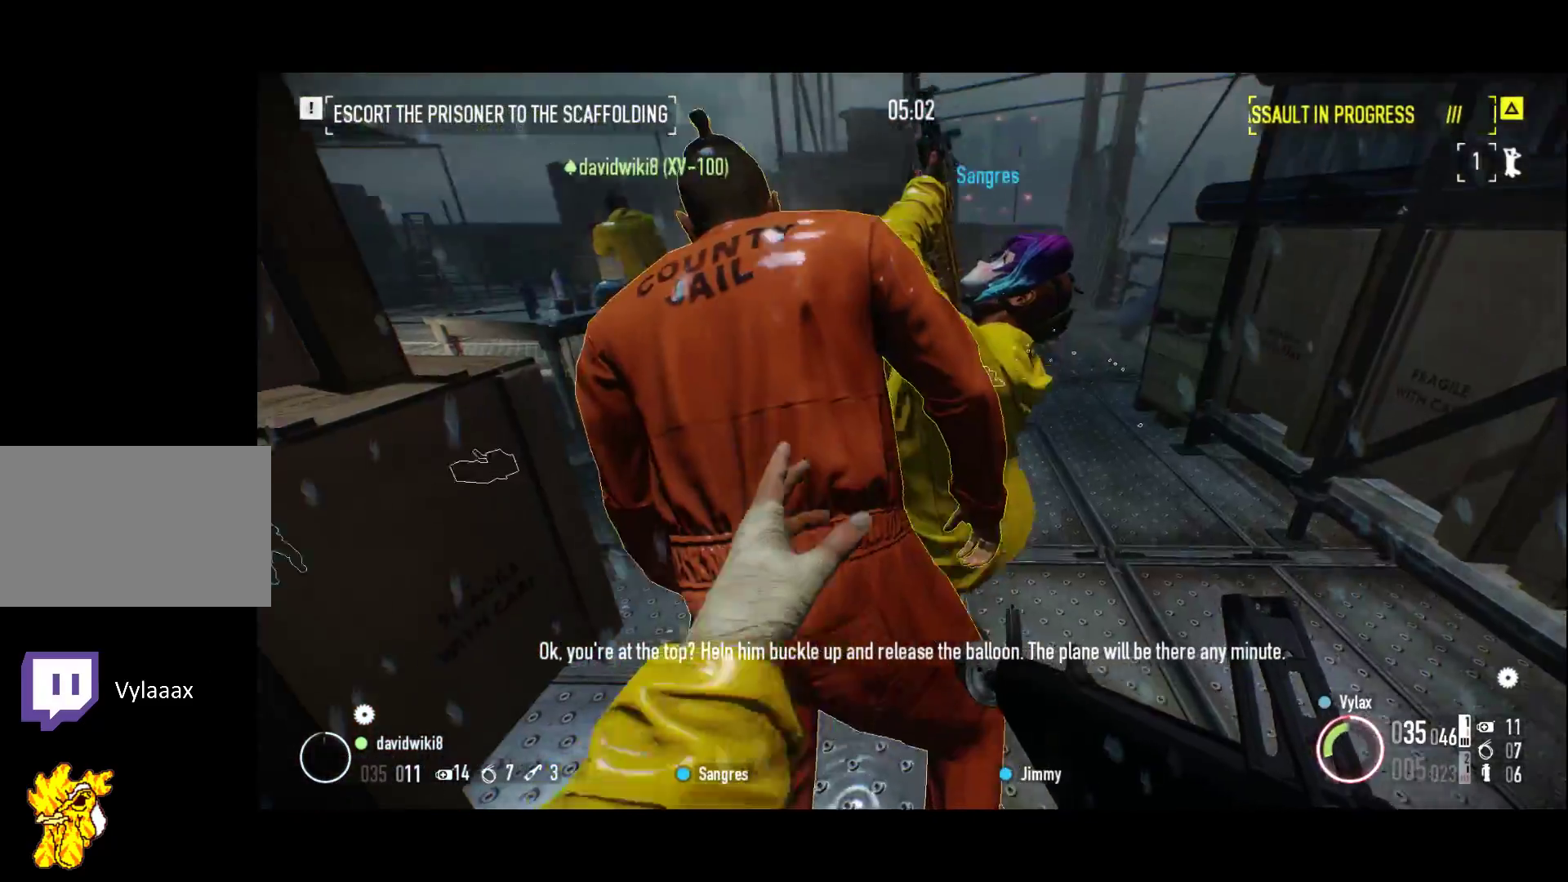
{"keys": [], "events": [[117, "f", "up"], [150, "z", "down"], [250, "f", "down"], [350, "z", "up"], [383, "f", "up"]]}
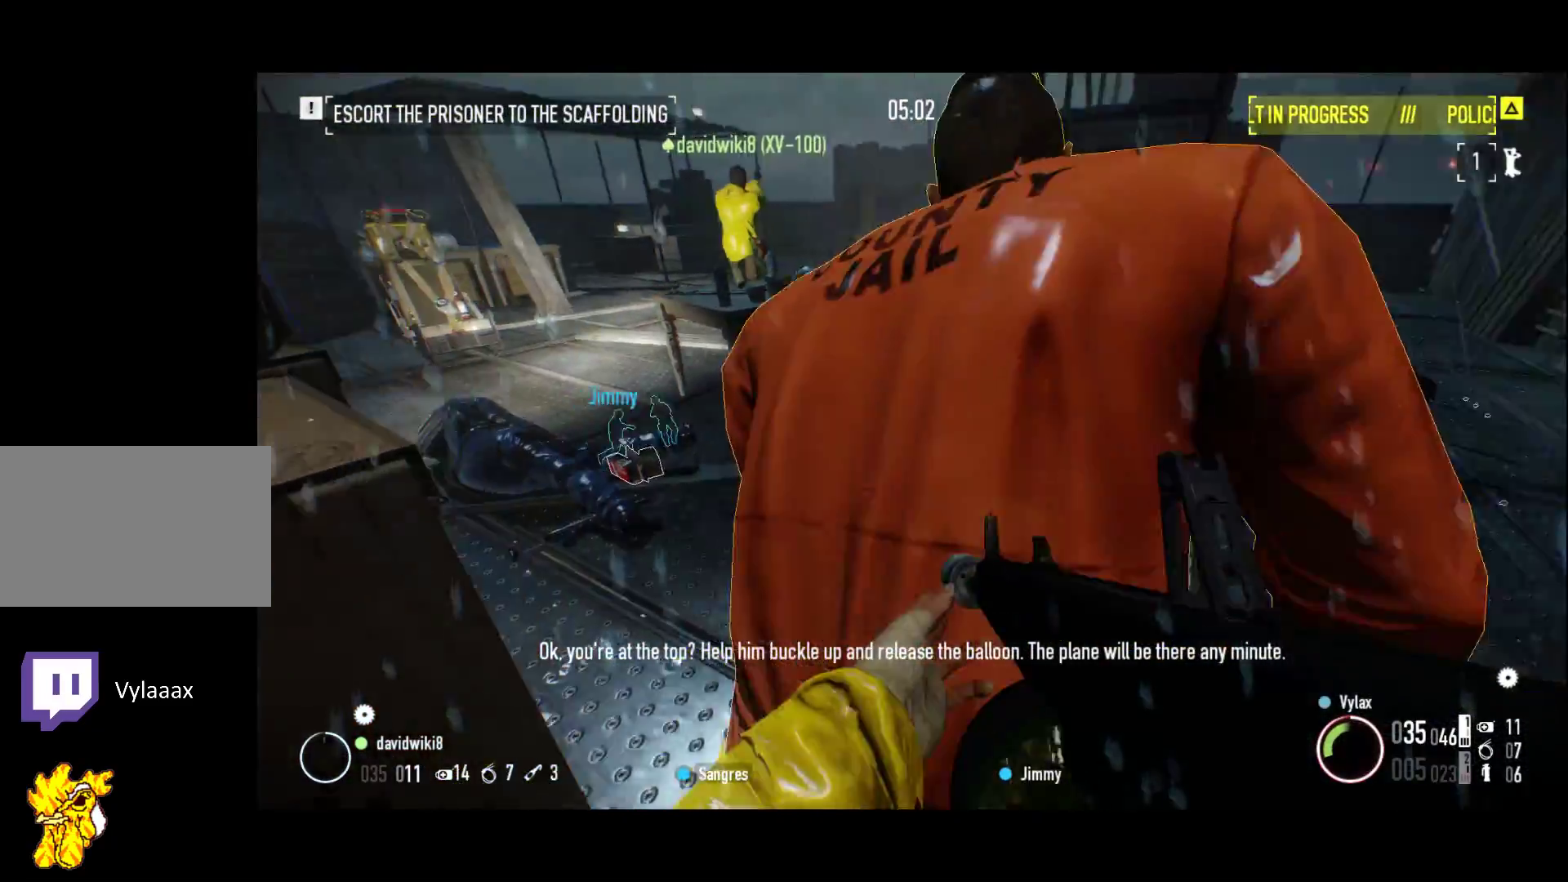
{"keys": ["2", "f", "q", "z"], "events": [[33, "f", "down"], [167, "f", "up"], [383, "f", "down"], [500, "2", "down"], [500, "q", "down"], [500, "z", "down"]]}
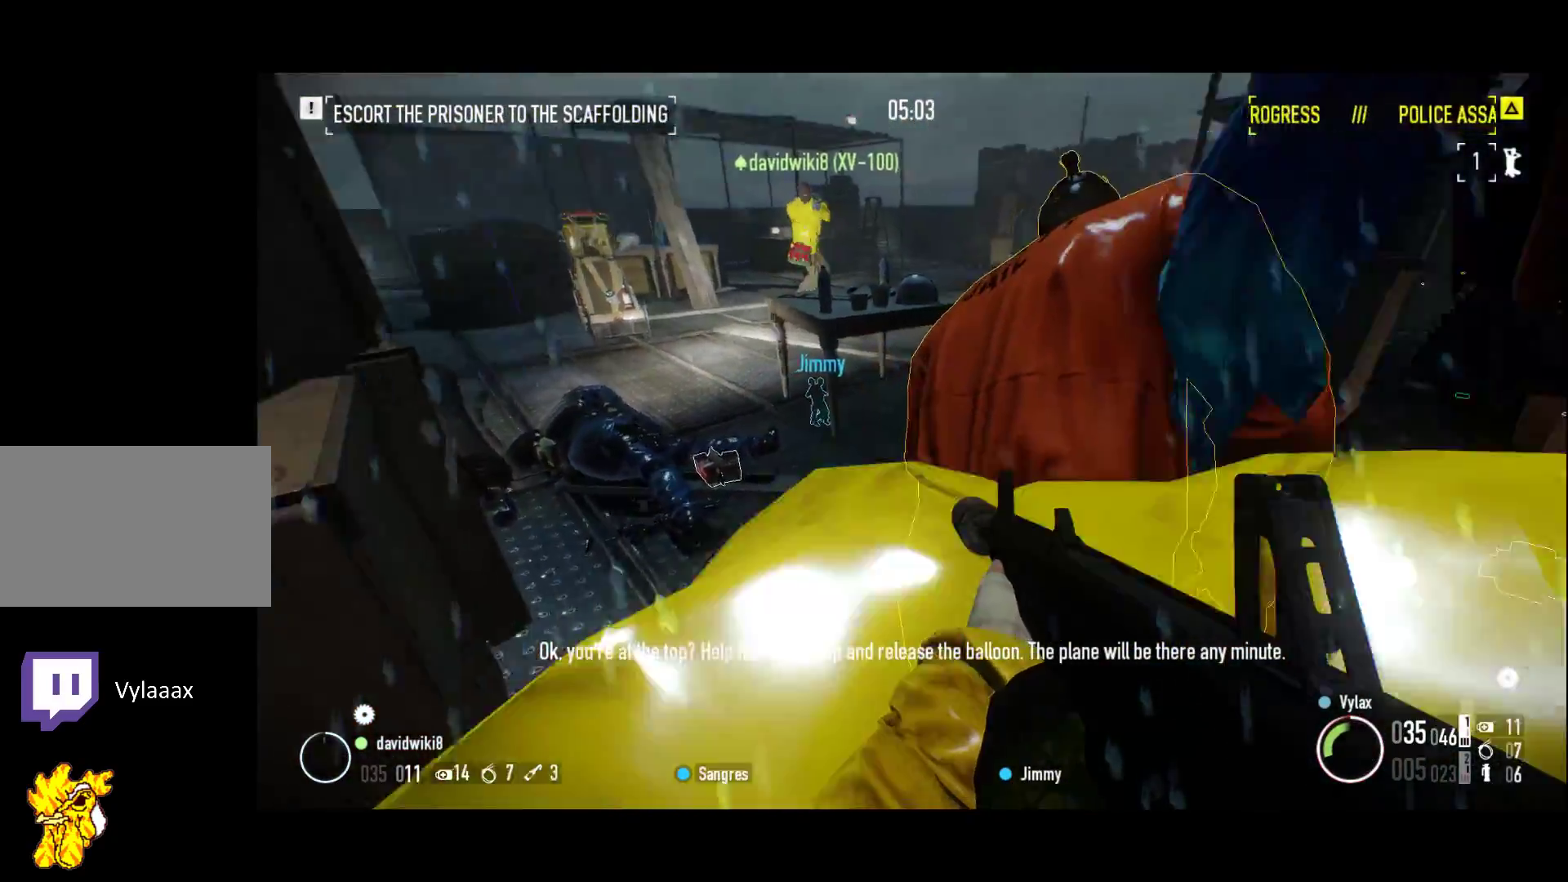
{"keys": [], "events": [[50, "f", "up"], [183, "z", "up"], [300, "2", "up"], [300, "f", "down"], [300, "q", "up"], [417, "f", "up"]]}
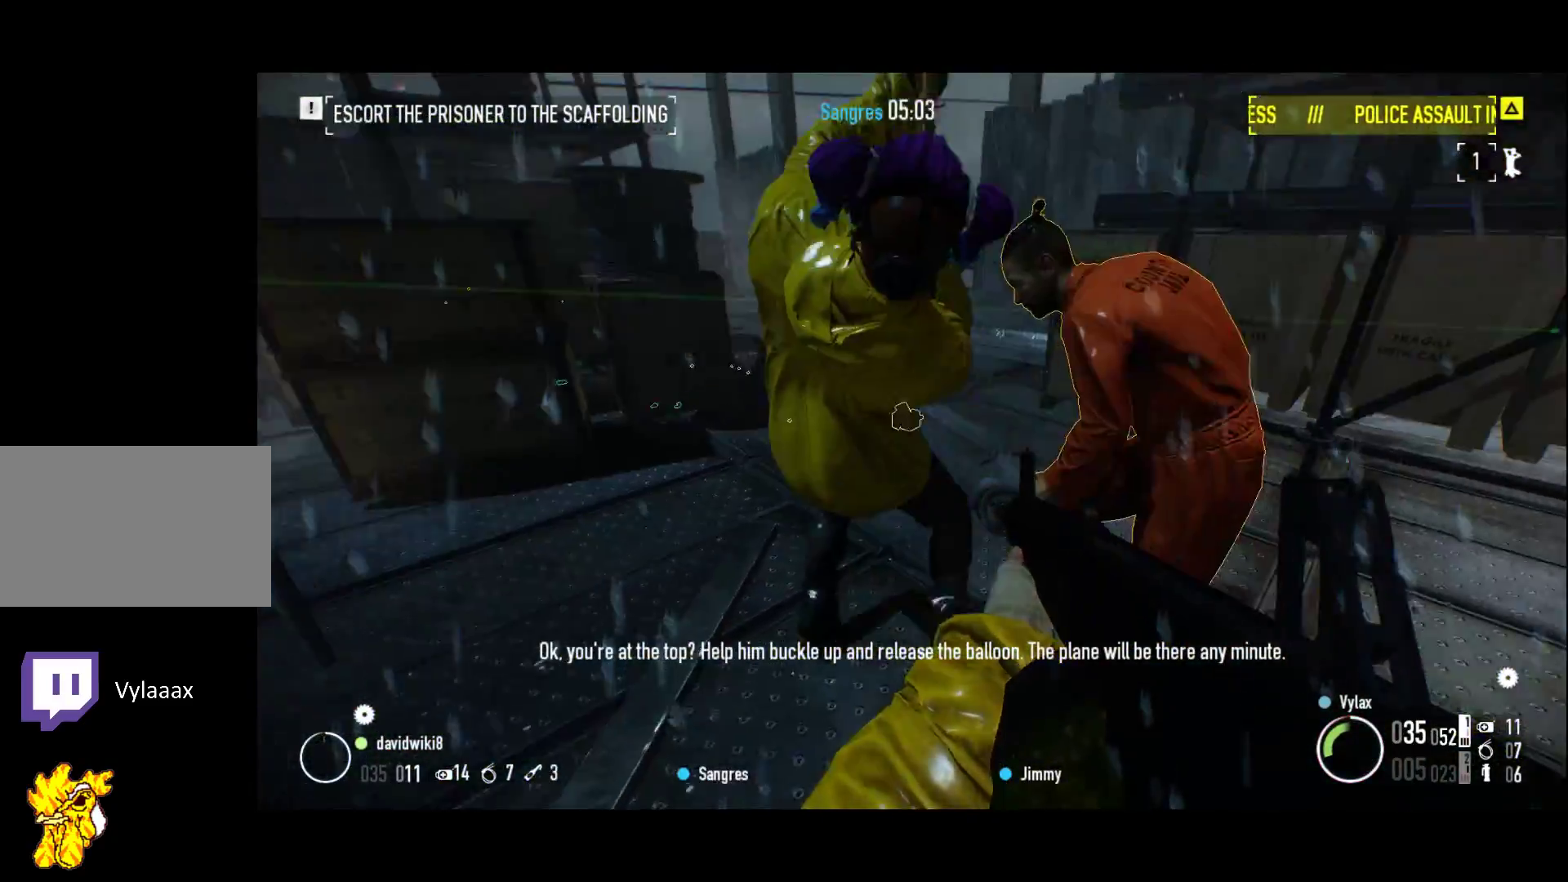
{"keys": ["3", "s"], "events": [[67, "f", "down"], [200, "f", "up"], [350, "f", "down"], [483, "3", "down"], [483, "f", "up"], [483, "s", "down"]]}
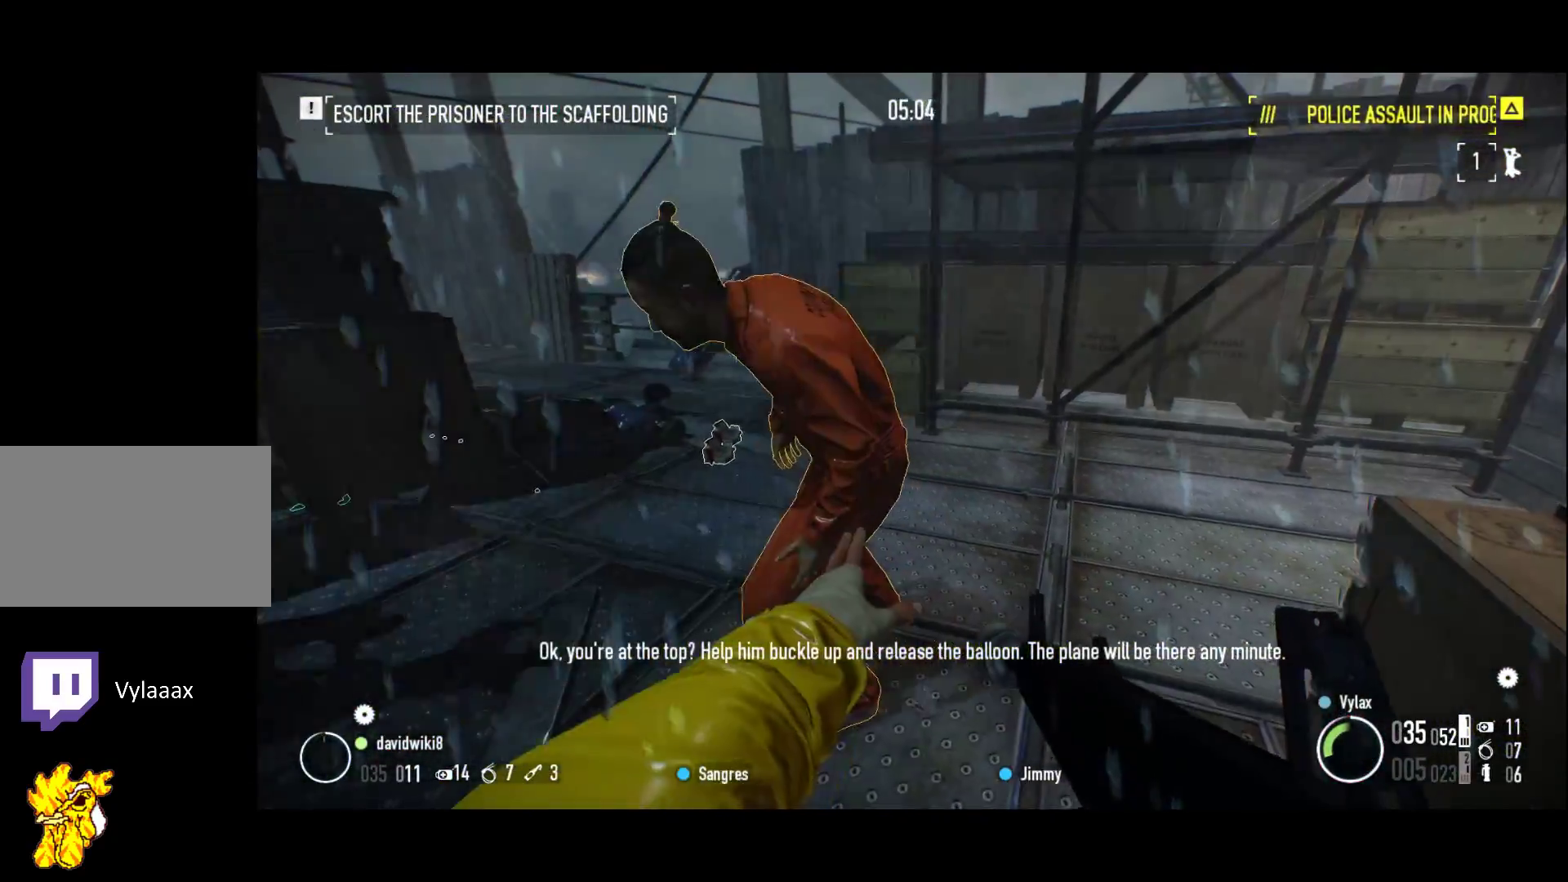
{"keys": ["f"], "events": [[33, "2", "down"], [33, "q", "down"], [133, "f", "down"], [217, "3", "up"], [217, "s", "up"], [317, "2", "up"], [317, "f", "up"], [317, "q", "up"], [450, "f", "down"]]}
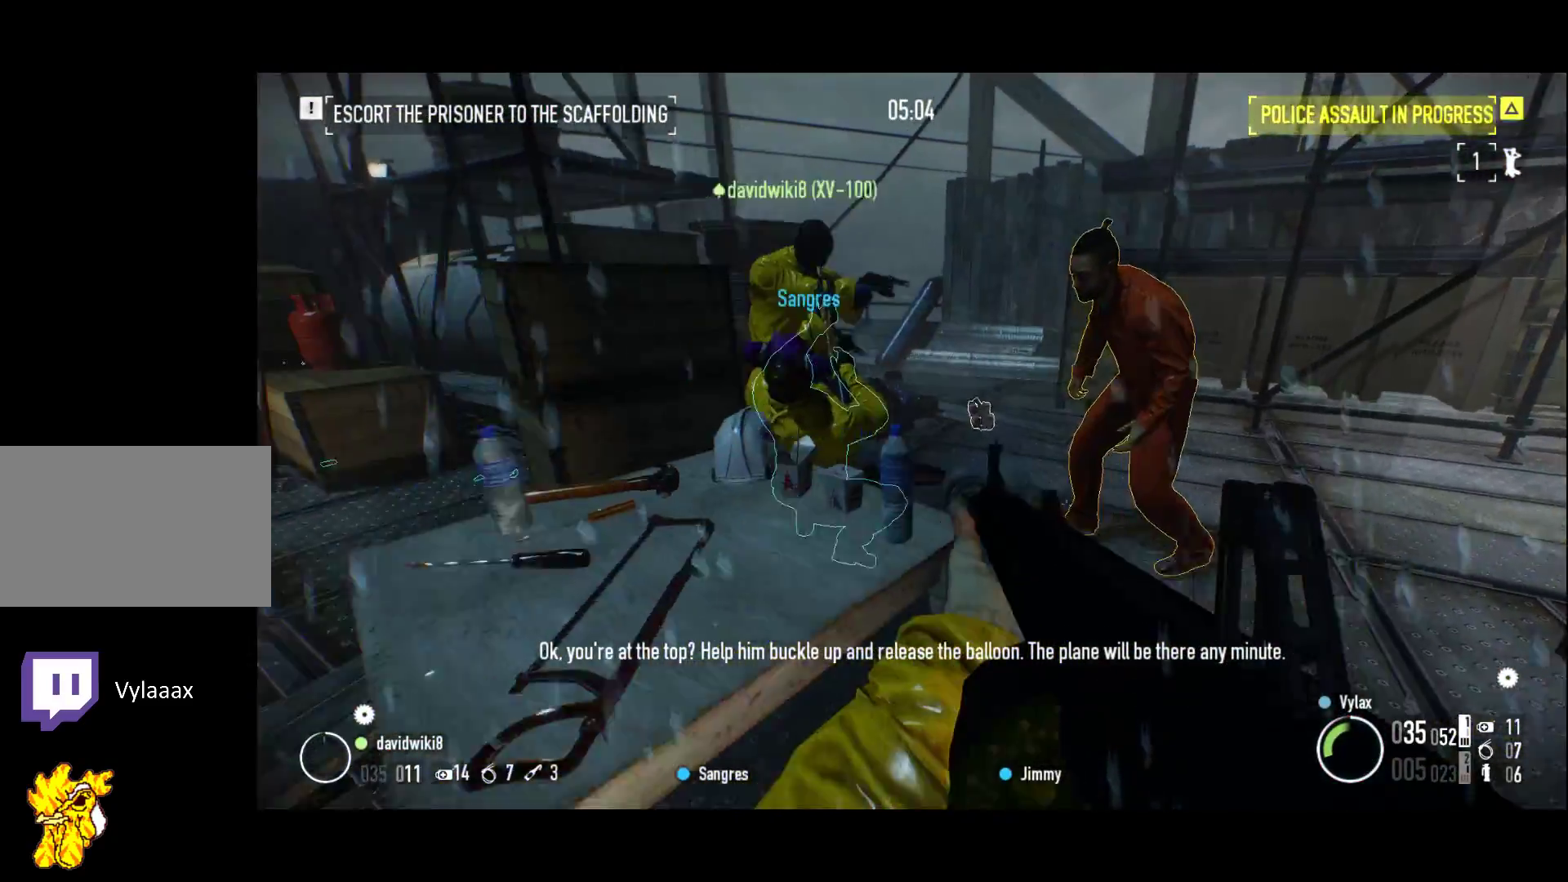
{"keys": [], "events": [[100, "3", "down"], [100, "f", "up"], [100, "s", "down"], [233, "3", "up"], [233, "s", "up"], [283, "f", "down"], [417, "f", "up"]]}
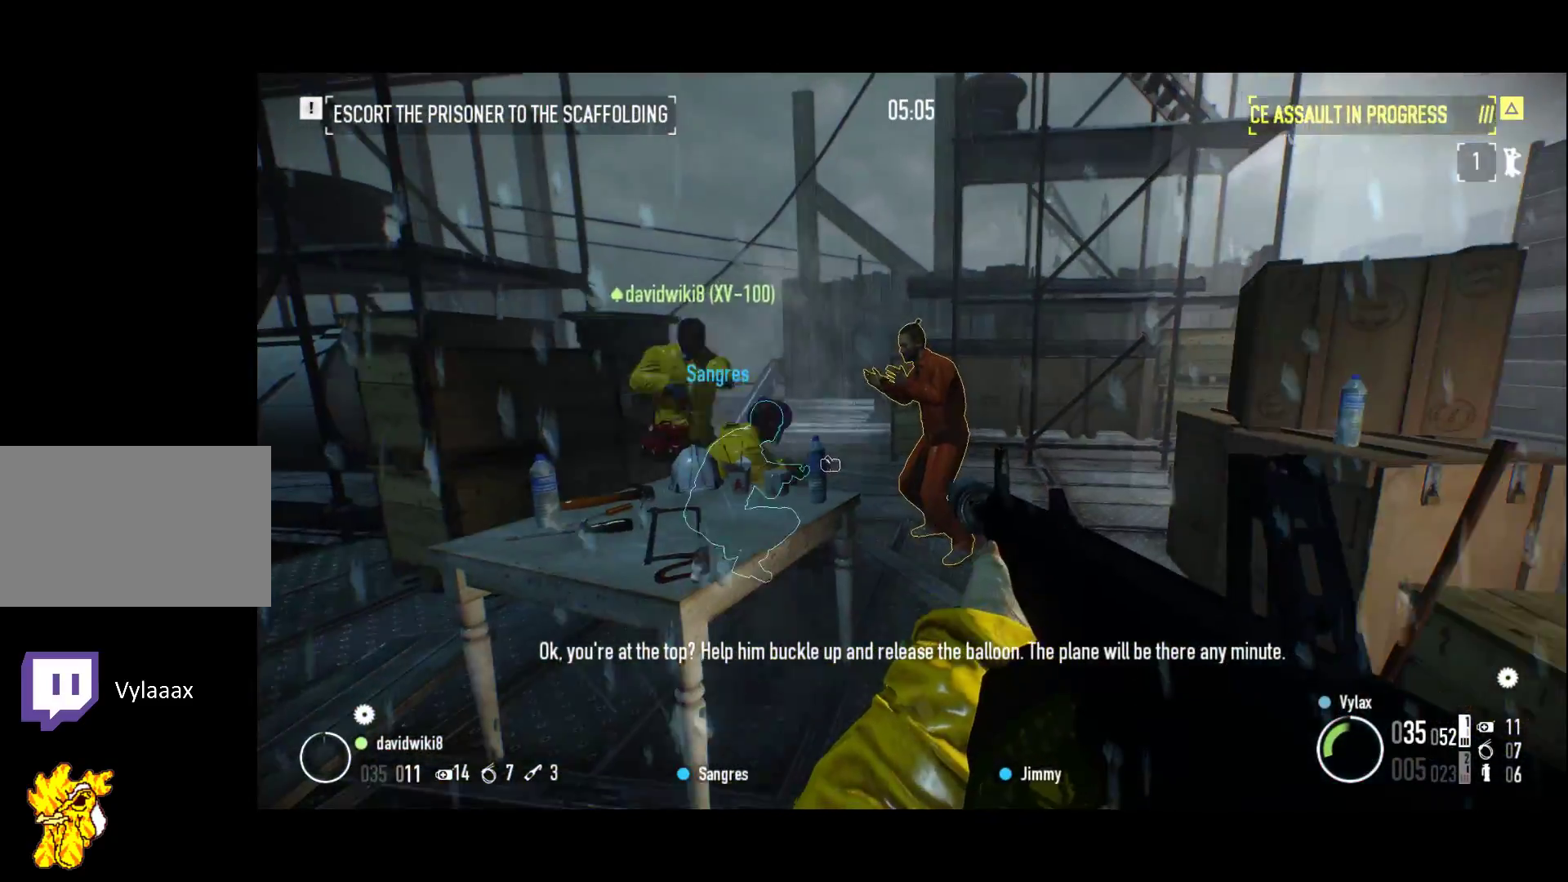
{"keys": ["3", "s"], "events": [[67, "f", "down"], [200, "f", "up"], [300, "f", "down"], [433, "3", "down"], [433, "f", "up"], [433, "s", "down"]]}
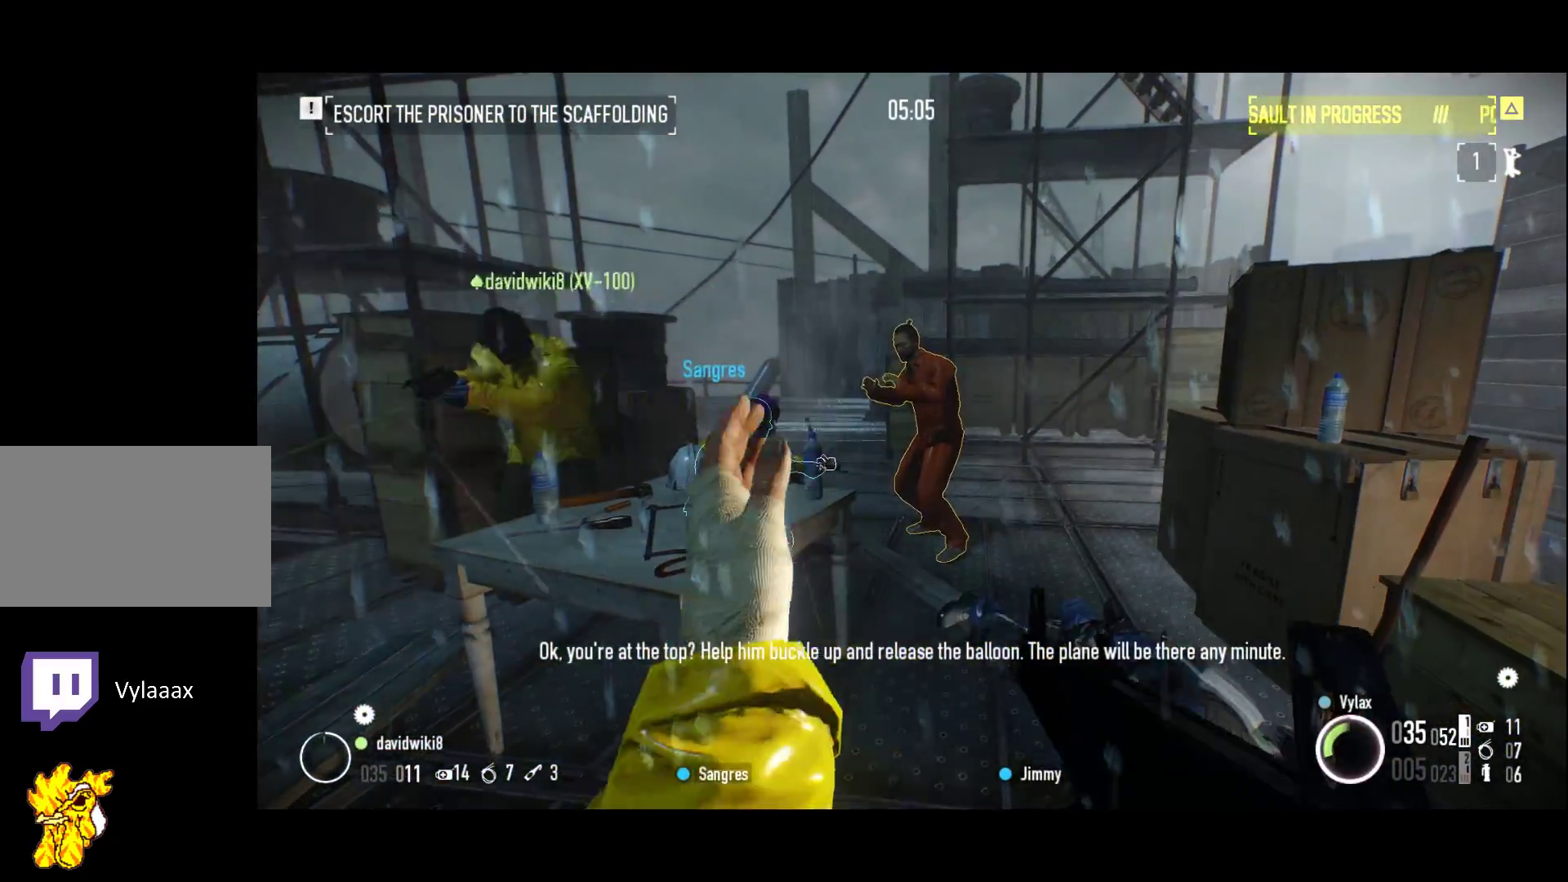
{"keys": ["z"], "events": [[33, "f", "down"], [83, "3", "up"], [83, "s", "up"], [133, "f", "up"], [267, "d", "down"], [317, "z", "down"], [500, "d", "up"]]}
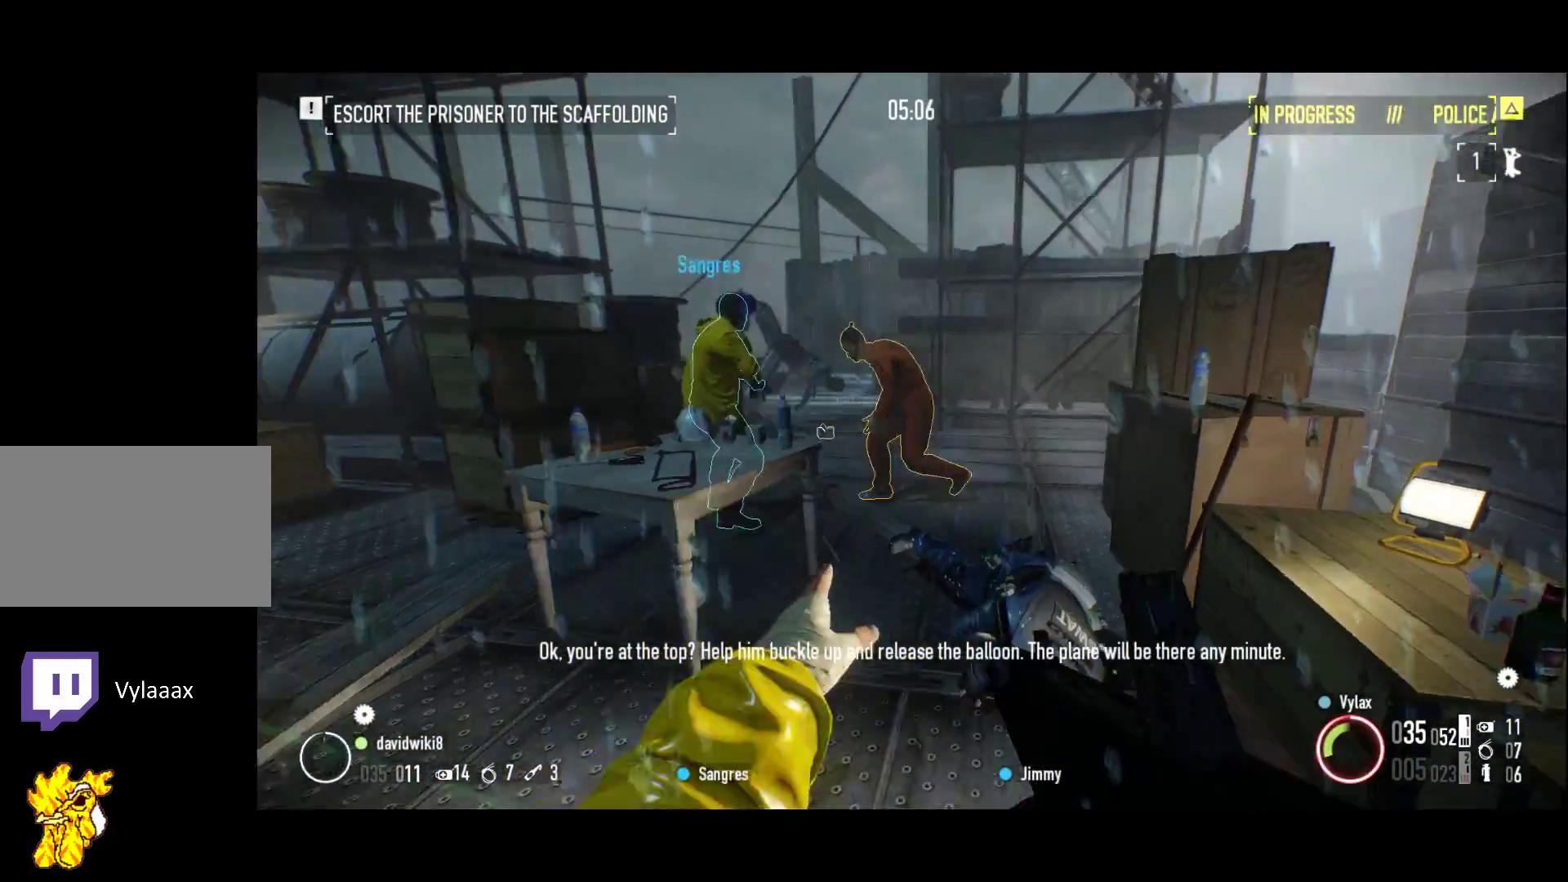
{"keys": [], "events": [[100, "z", "up"], [233, "f", "down"], [383, "f", "up"], [417, "2", "down"], [417, "q", "down"], [483, "2", "up"], [483, "q", "up"]]}
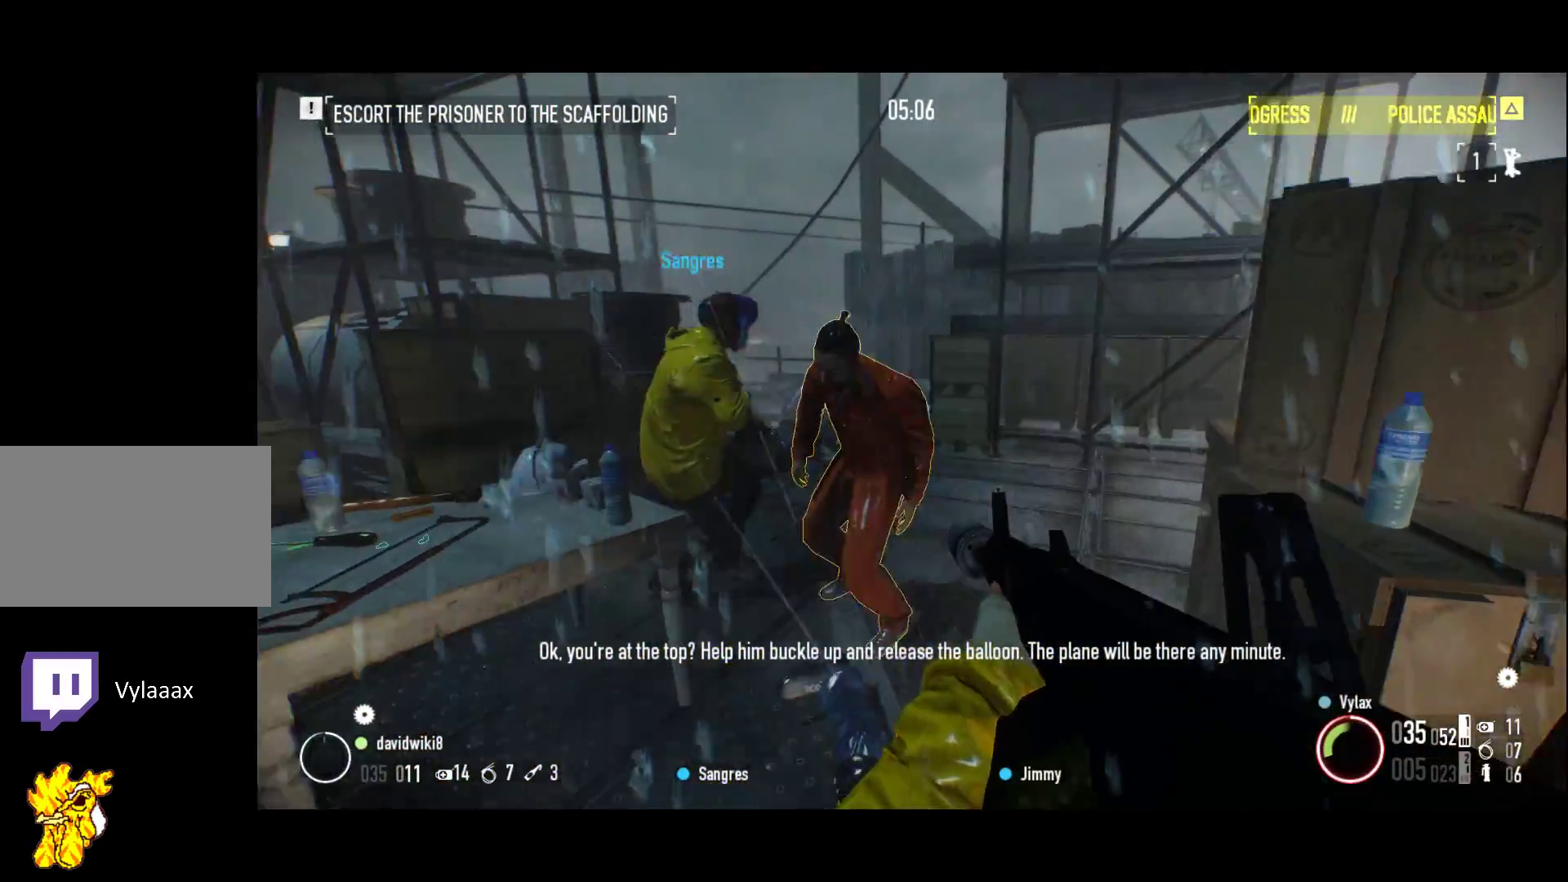
{"keys": ["2", "3", "q", "s"], "events": [[17, "f", "down"], [67, "3", "down"], [67, "s", "down"], [150, "3", "up"], [150, "f", "up"], [150, "s", "up"], [300, "f", "down"], [350, "3", "down"], [350, "s", "down"], [433, "2", "down"], [433, "f", "up"], [433, "q", "down"]]}
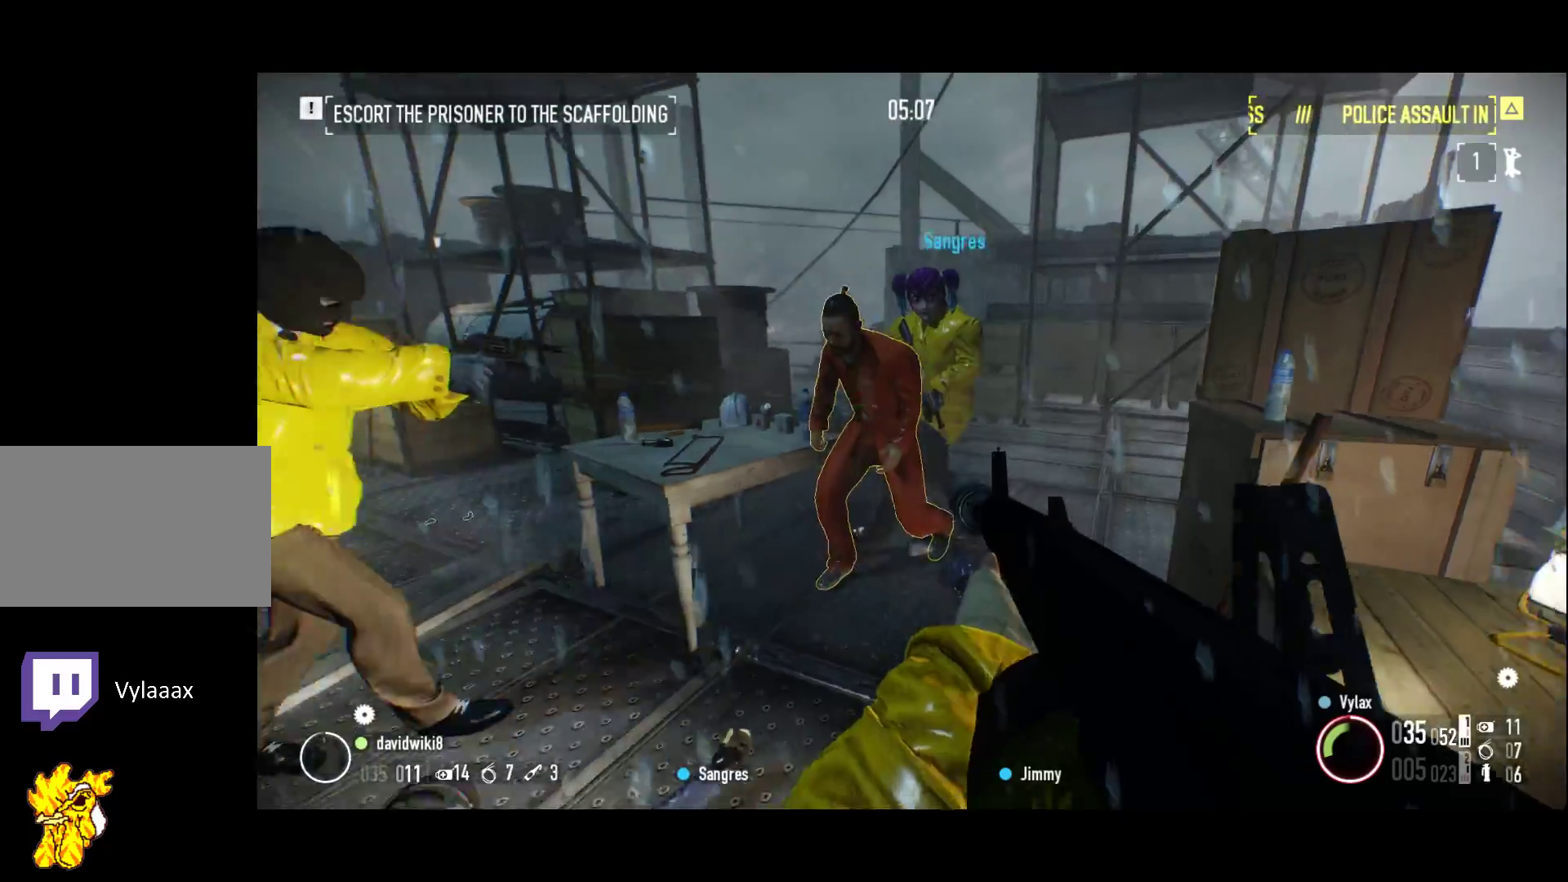
{"keys": ["f"], "events": [[33, "2", "up"], [33, "3", "up"], [33, "q", "up"], [33, "s", "up"], [133, "f", "down"], [283, "f", "up"], [450, "f", "down"]]}
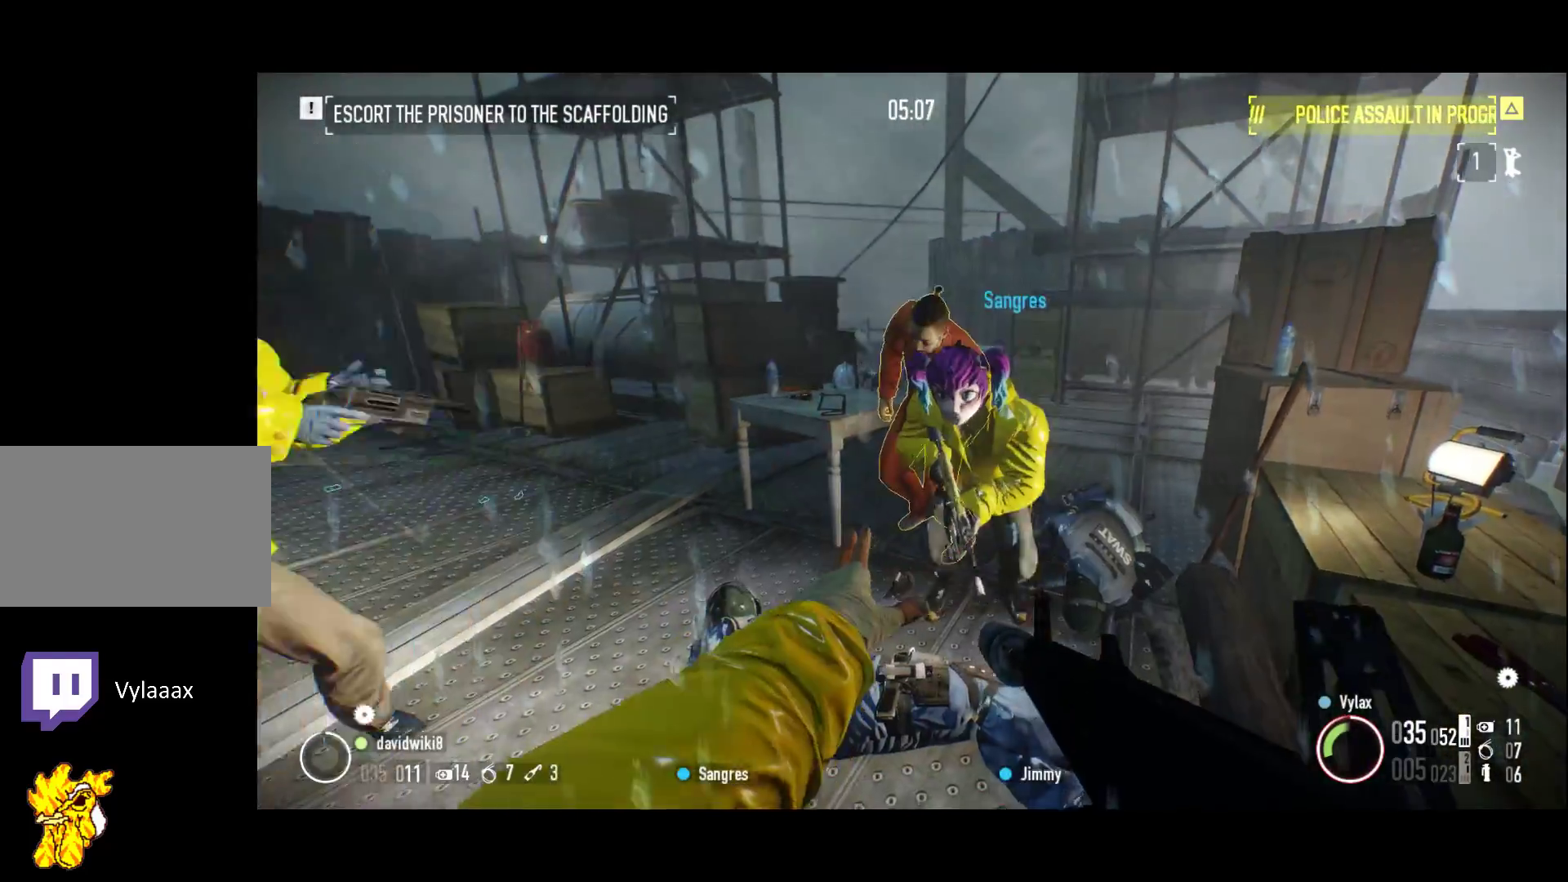
{"keys": ["3", "f", "s"], "events": [[150, "f", "up"], [200, "2", "down"], [200, "q", "down"], [283, "2", "up"], [283, "q", "up"], [383, "f", "down"], [433, "3", "down"], [433, "s", "down"]]}
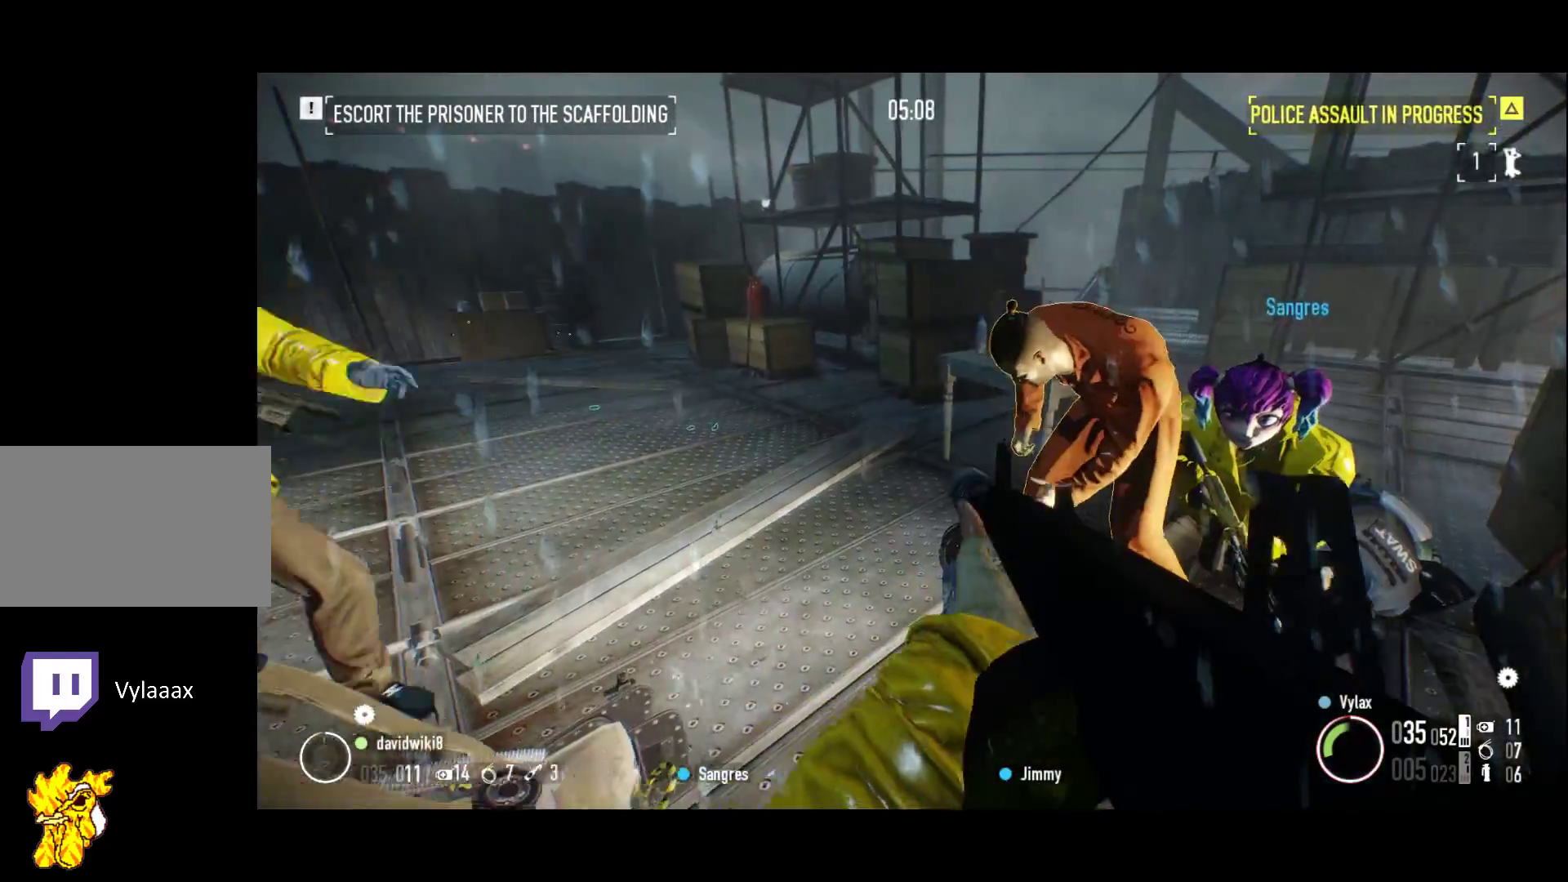
{"keys": [], "events": [[17, "f", "up"], [117, "3", "up"], [117, "s", "up"]]}
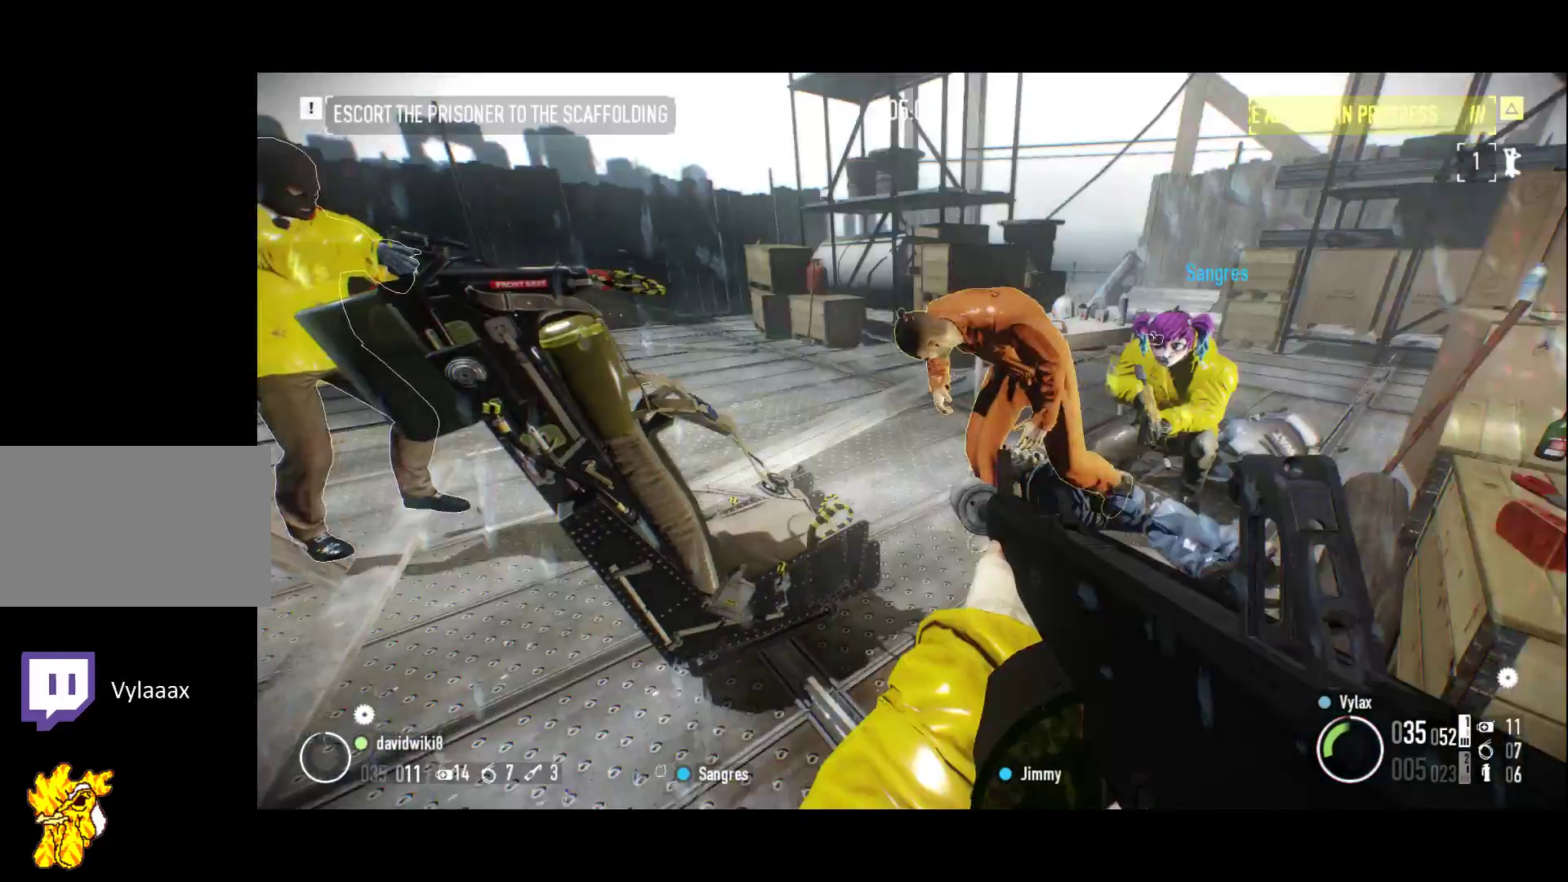
{"keys": ["2", "q"], "events": [[33, "z", "down"], [167, "z", "up"], [500, "2", "down"], [500, "q", "down"]]}
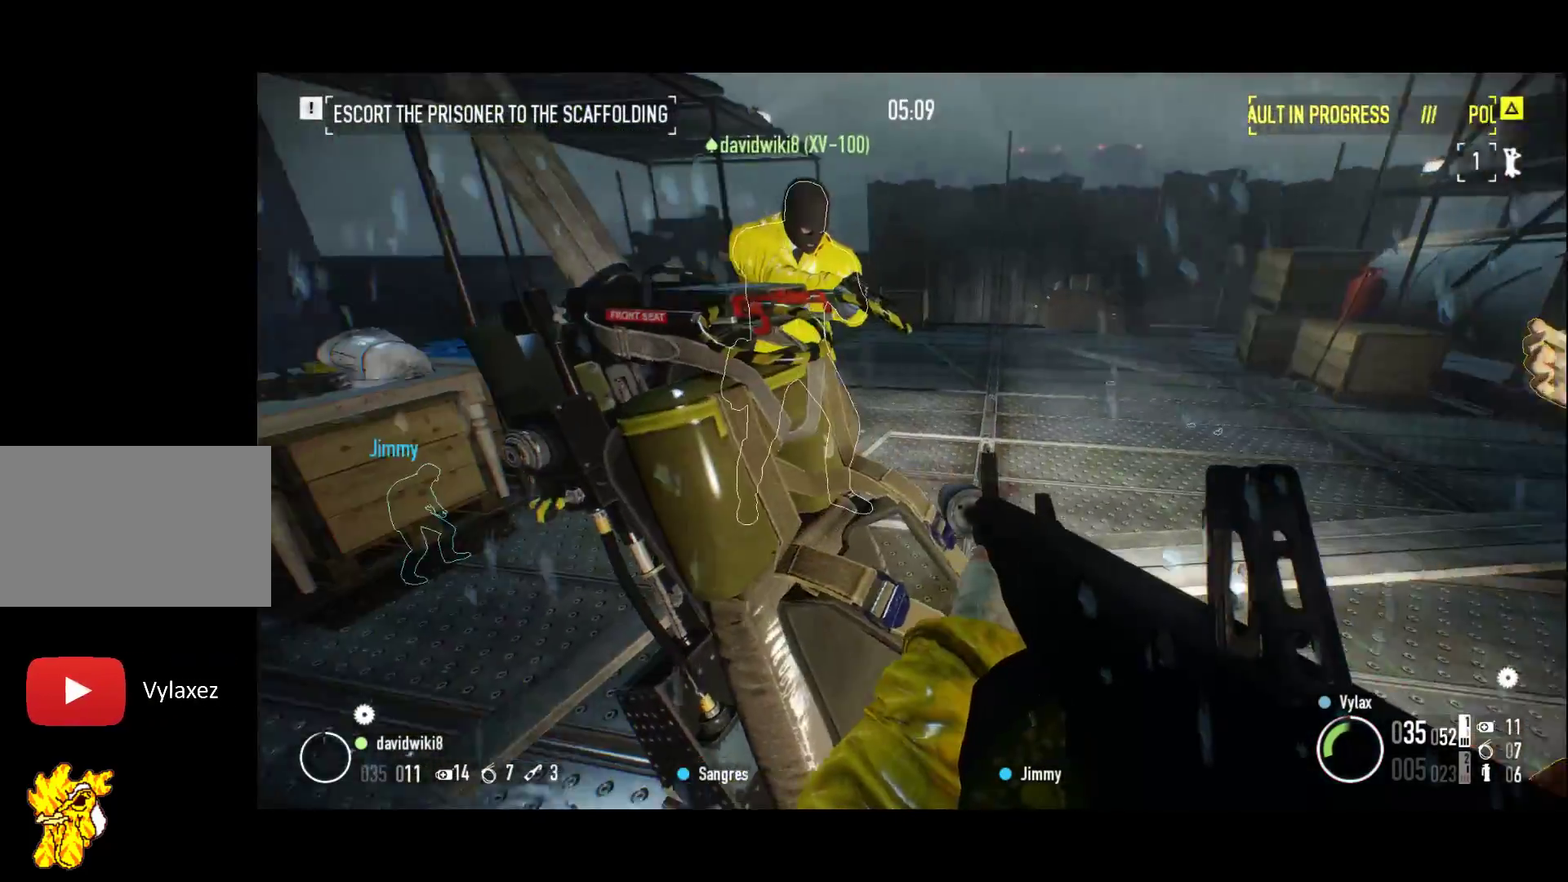
{"keys": [], "events": [[50, "2", "up"], [50, "q", "up"], [333, "2", "down"], [333, "q", "down"], [383, "2", "up"], [383, "q", "up"]]}
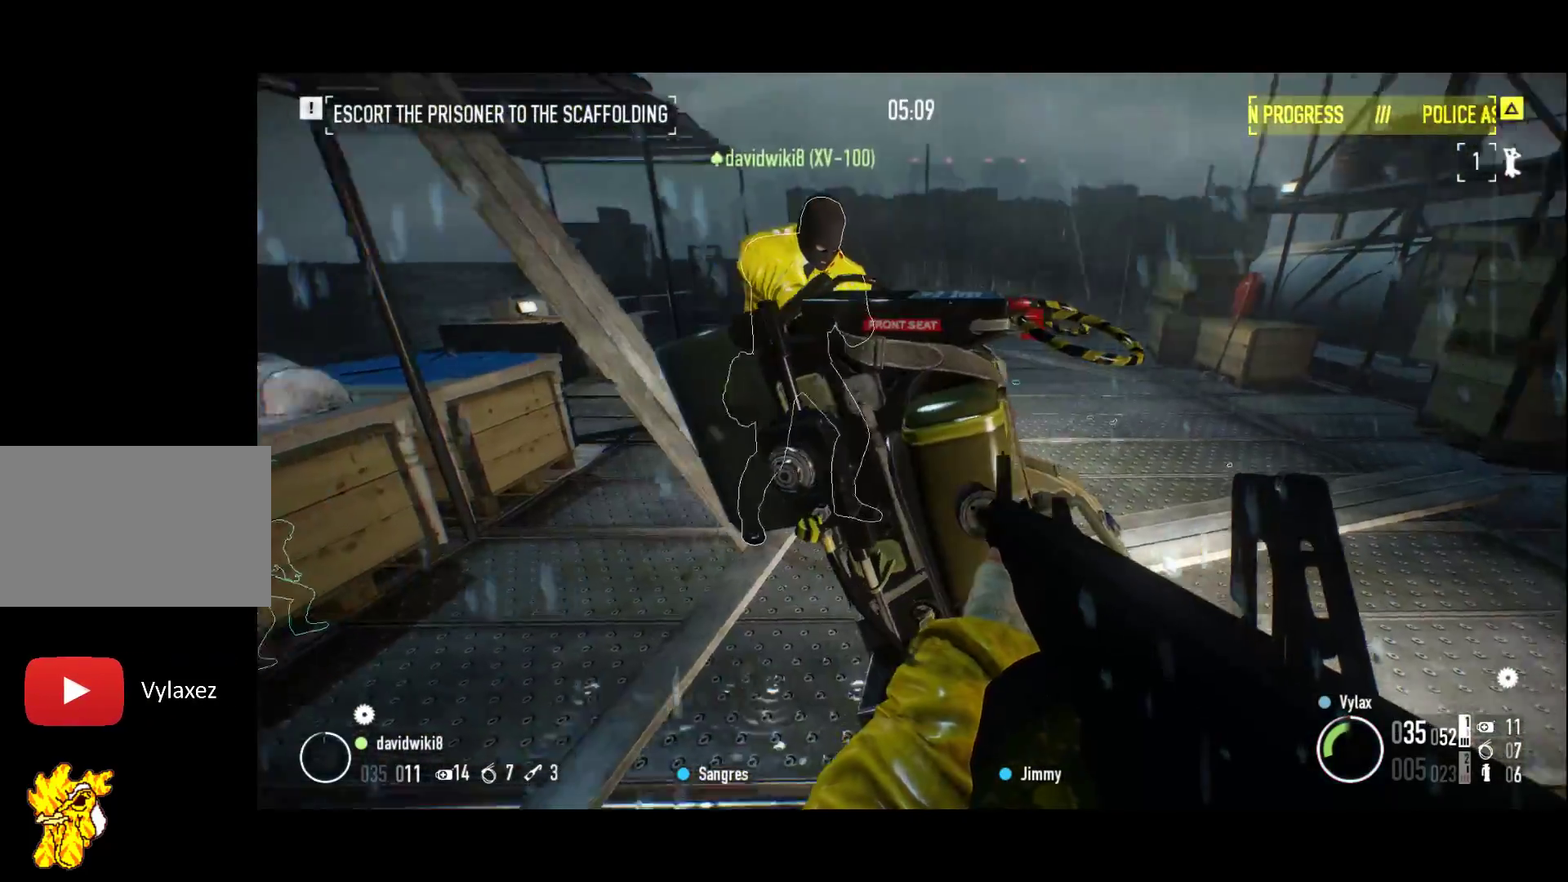
{"keys": [], "events": []}
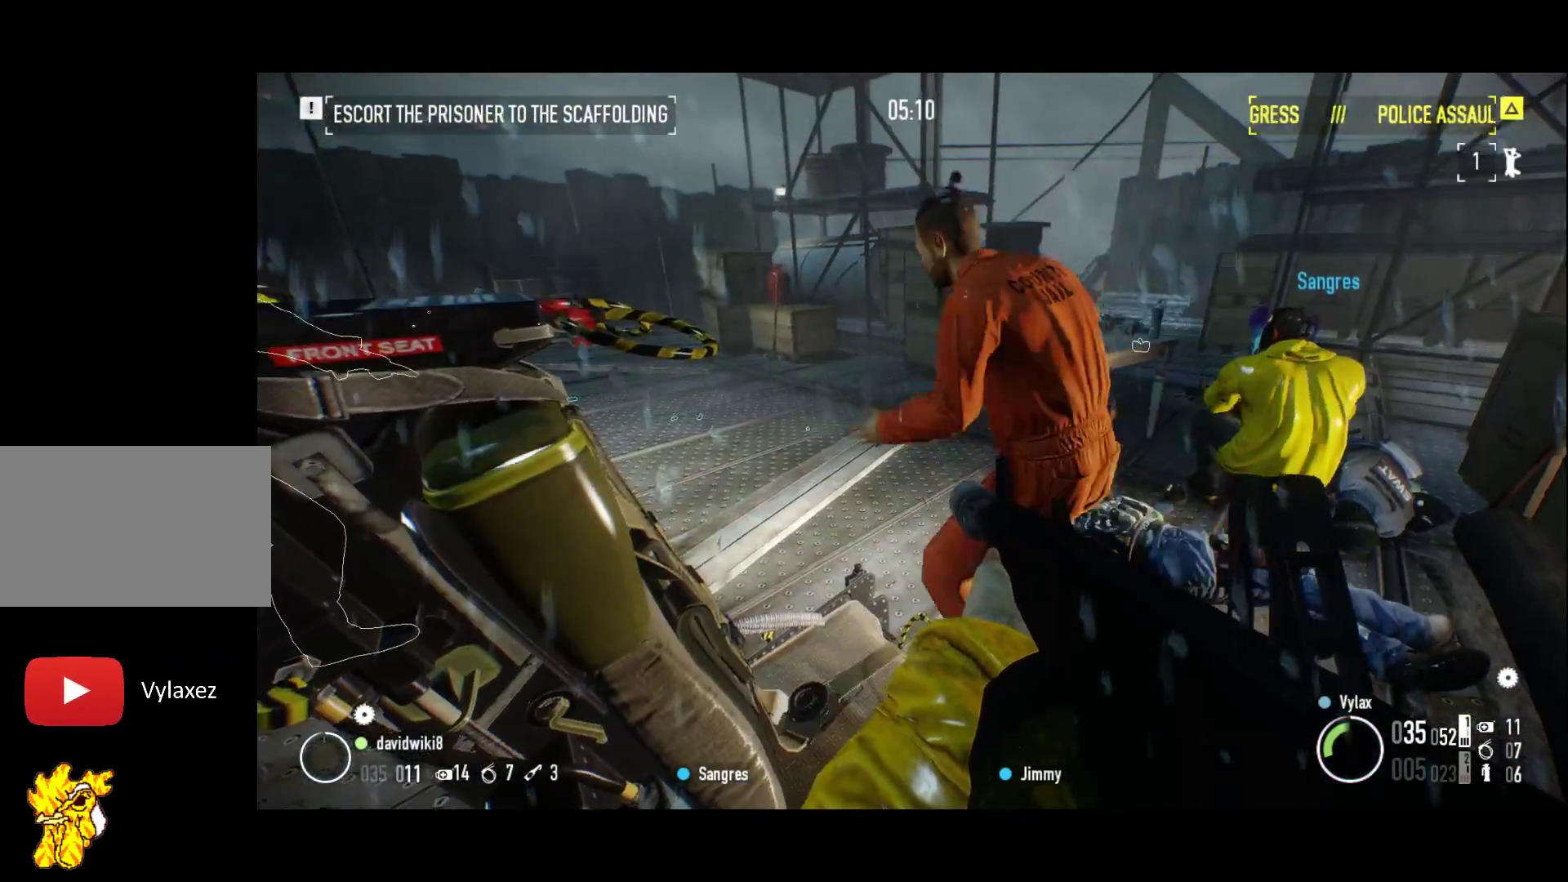
{"keys": [], "events": [[217, "2", "down"], [217, "q", "down"], [317, "2", "up"], [317, "q", "up"]]}
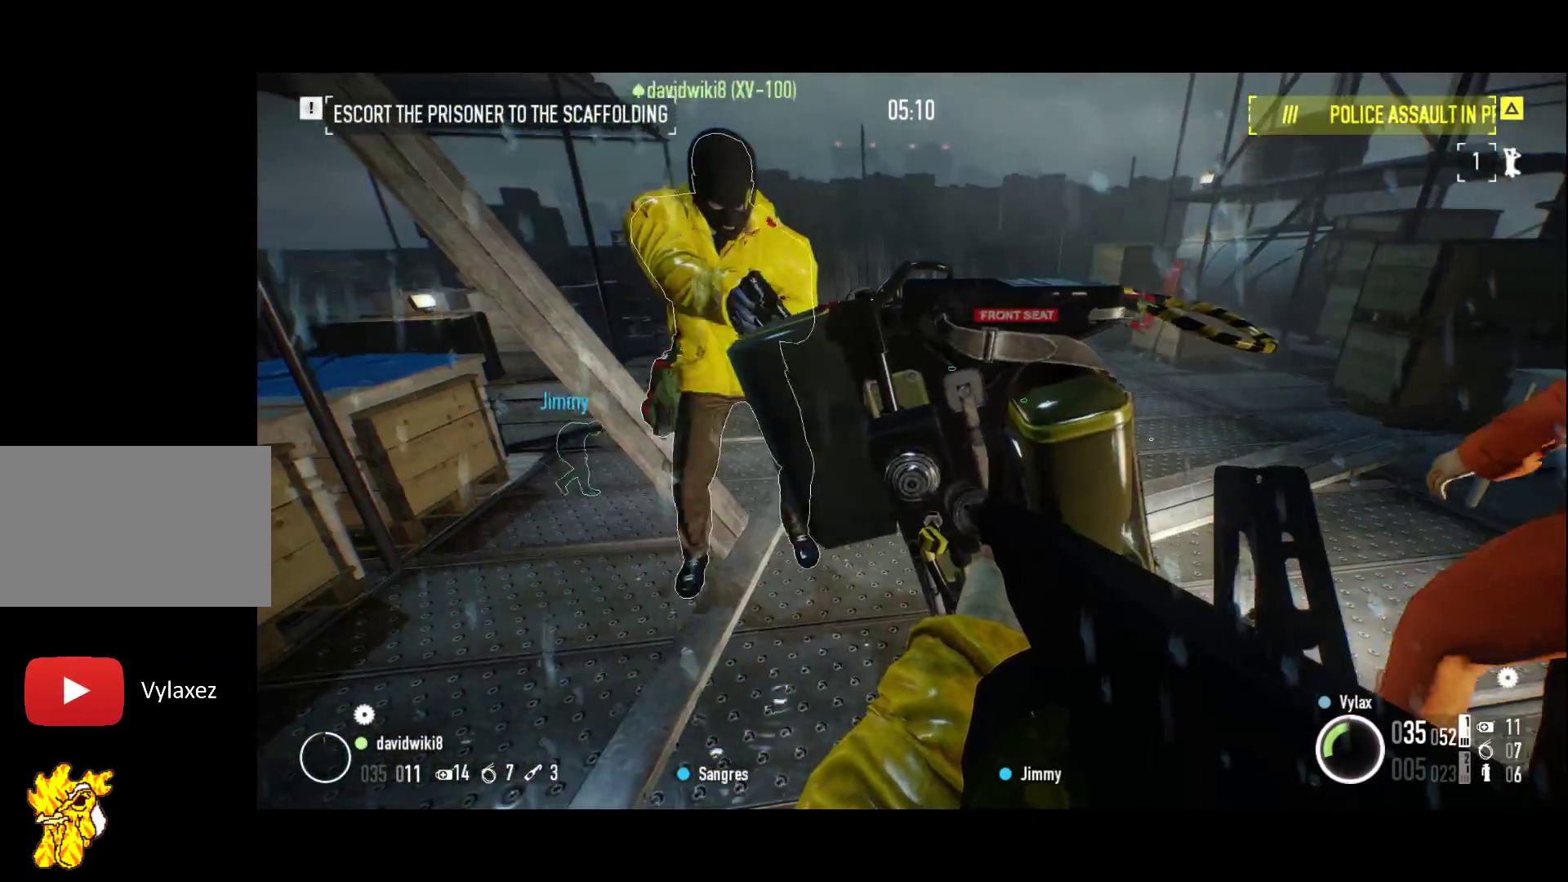
{"keys": [], "events": []}
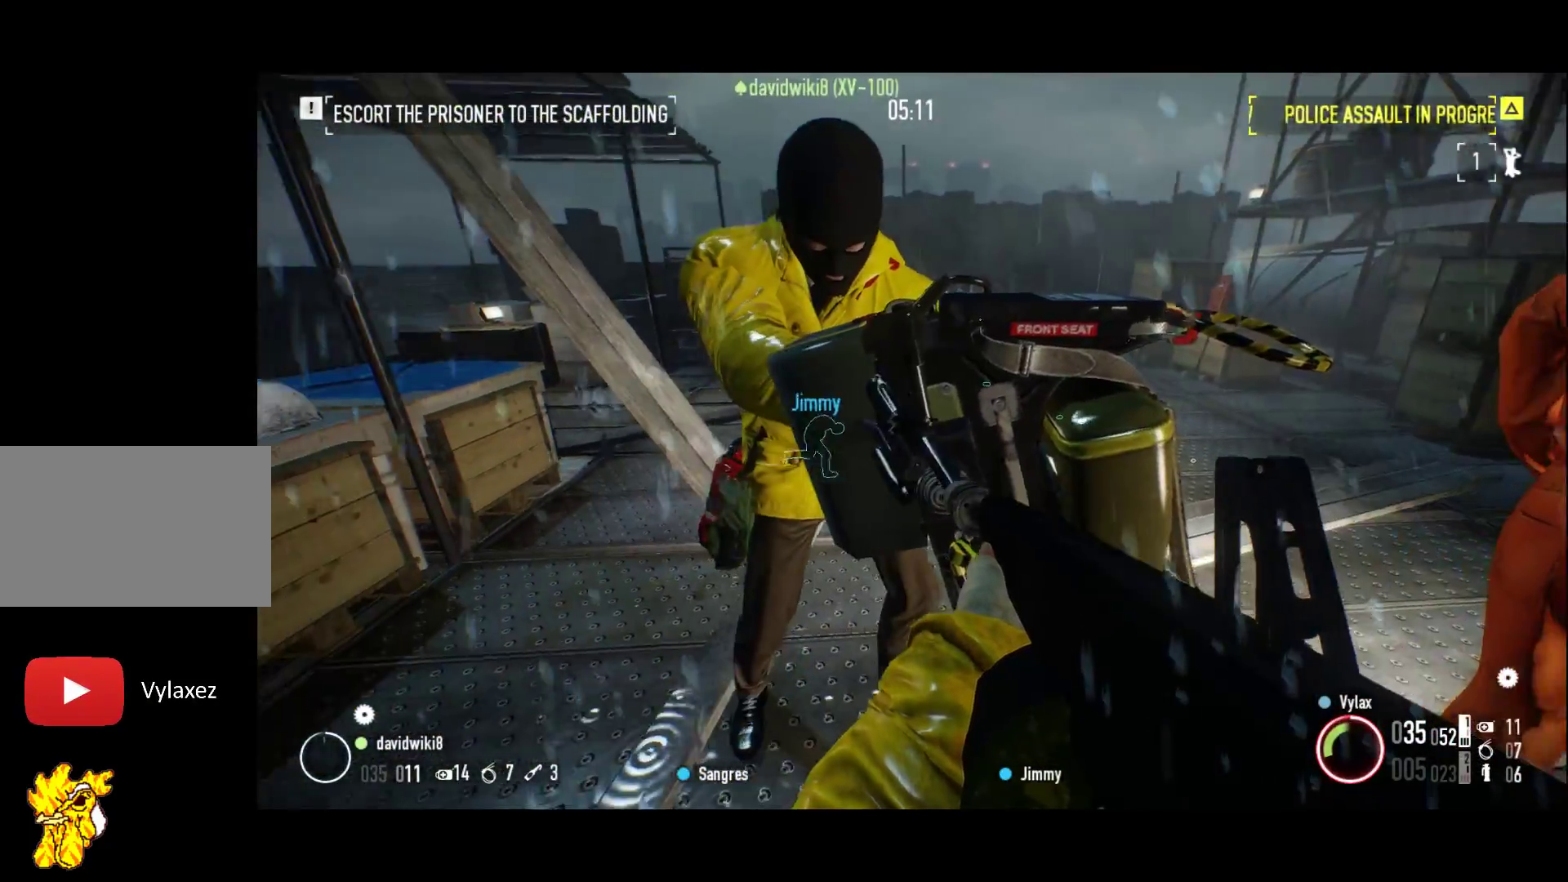
{"keys": [], "events": [[300, "z", "down"], [350, "z", "up"]]}
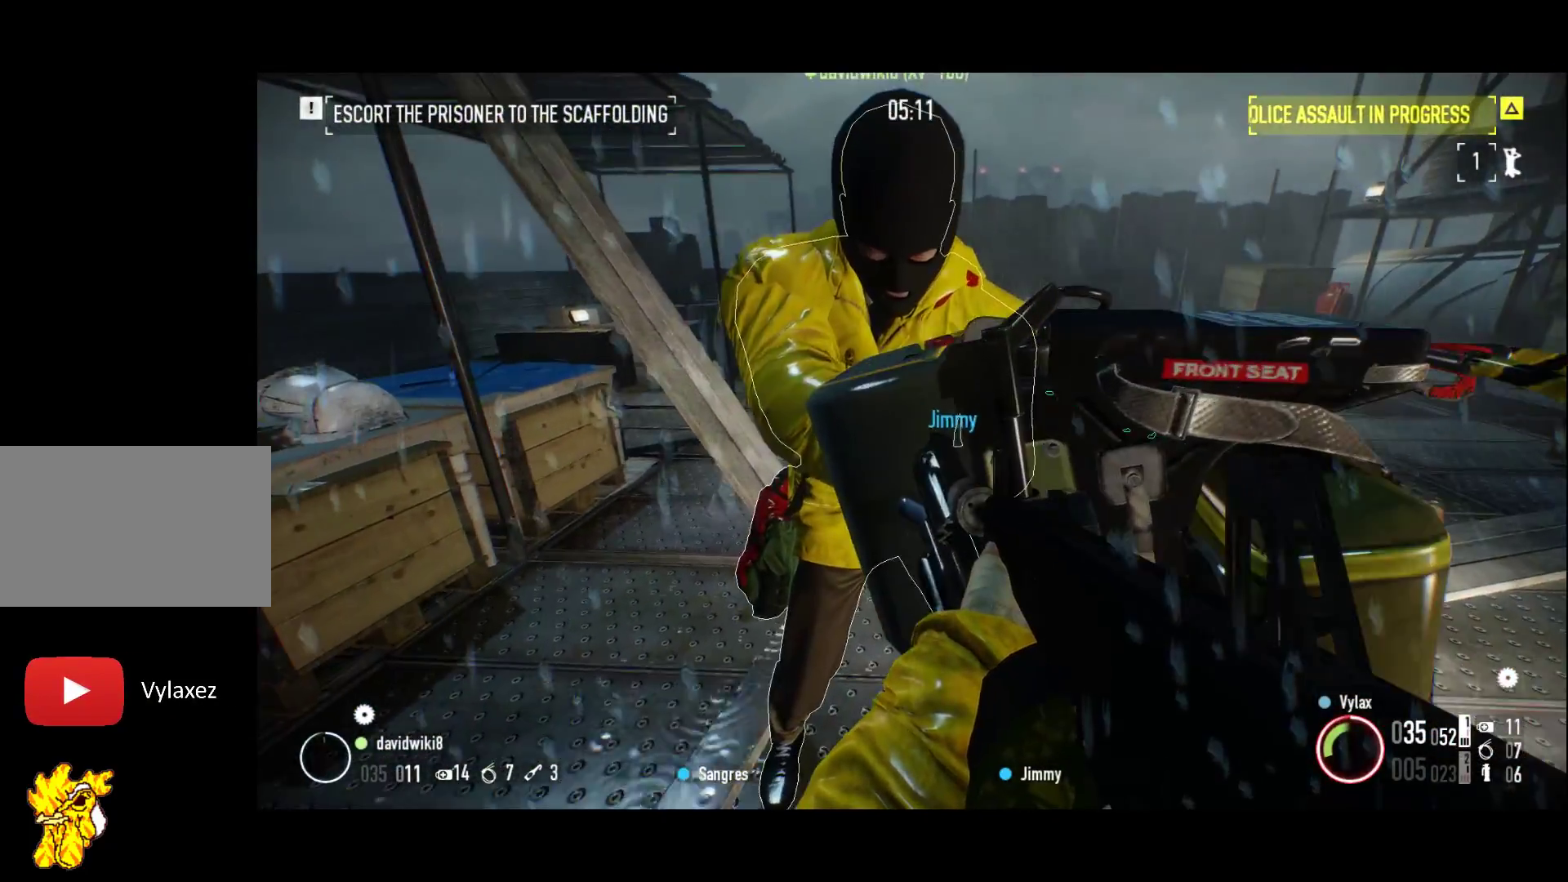
{"keys": [], "events": []}
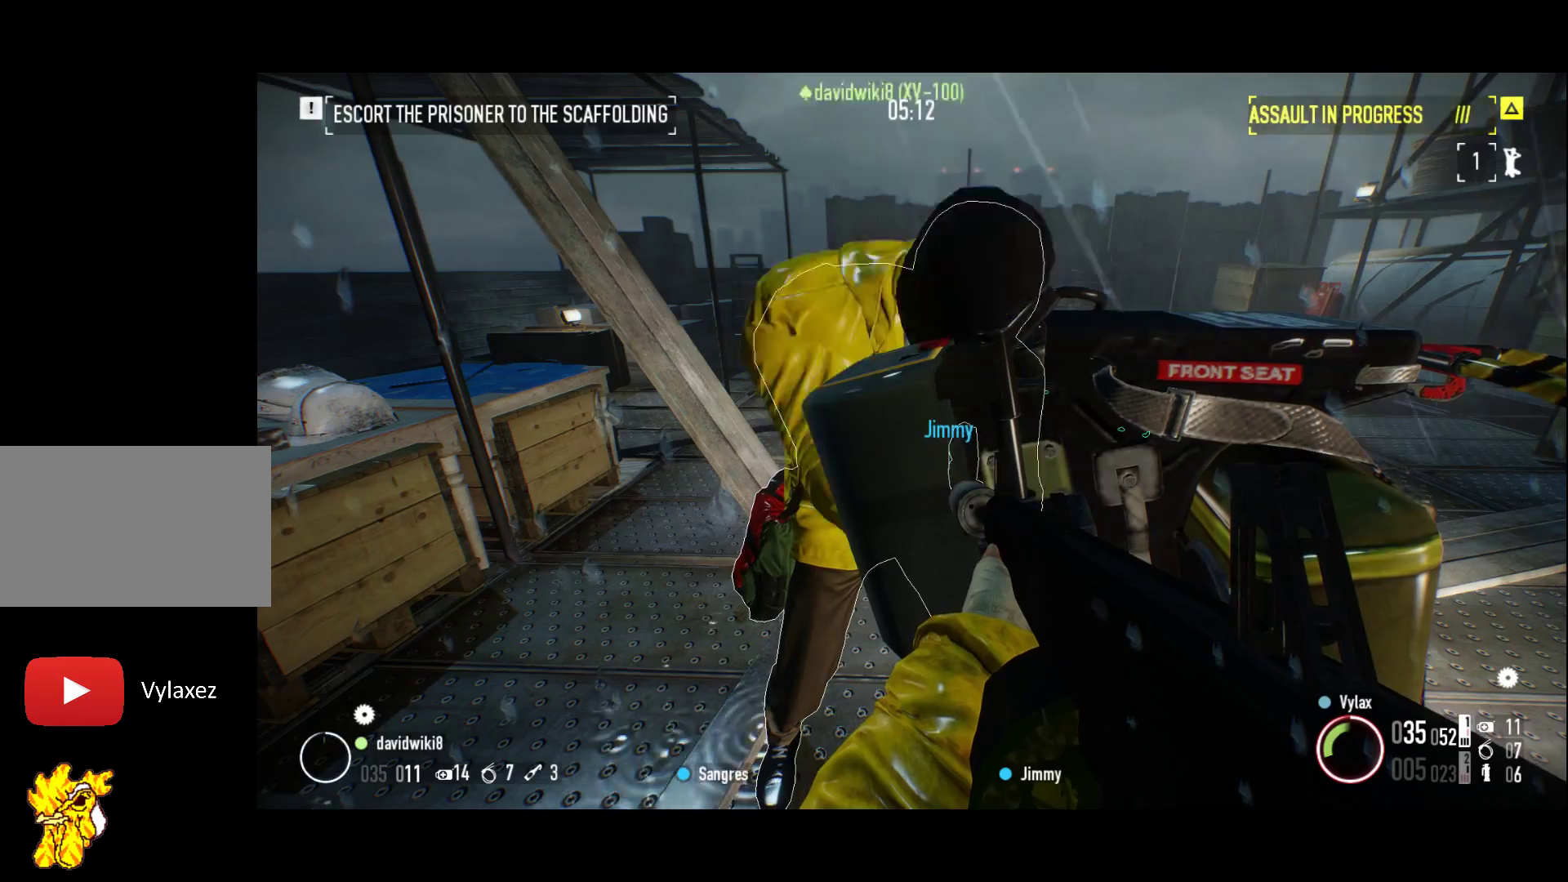
{"keys": [], "events": []}
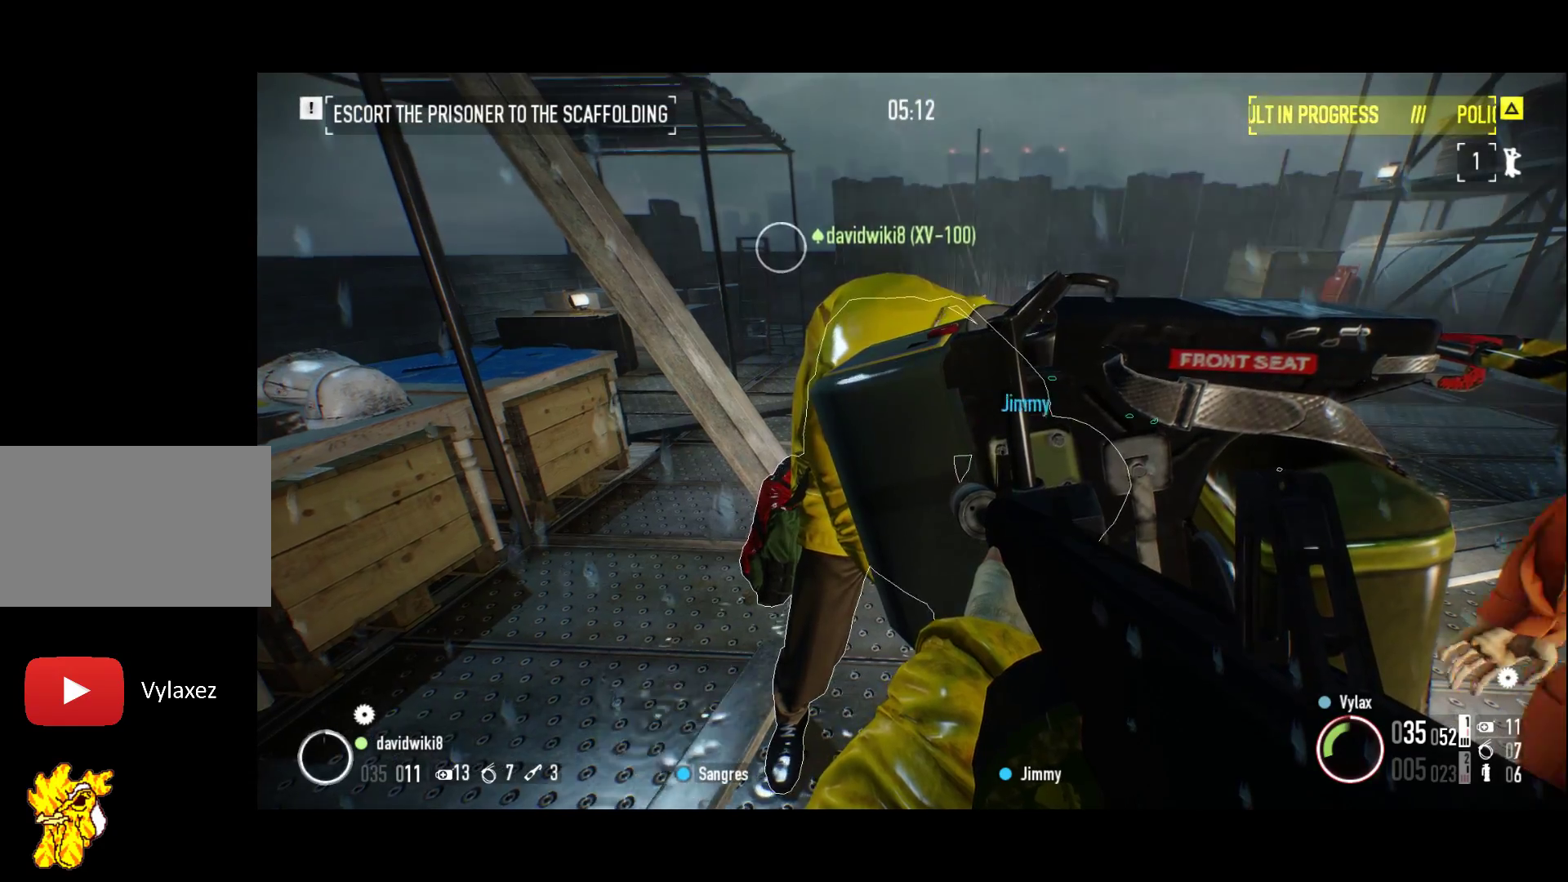
{"keys": [], "events": []}